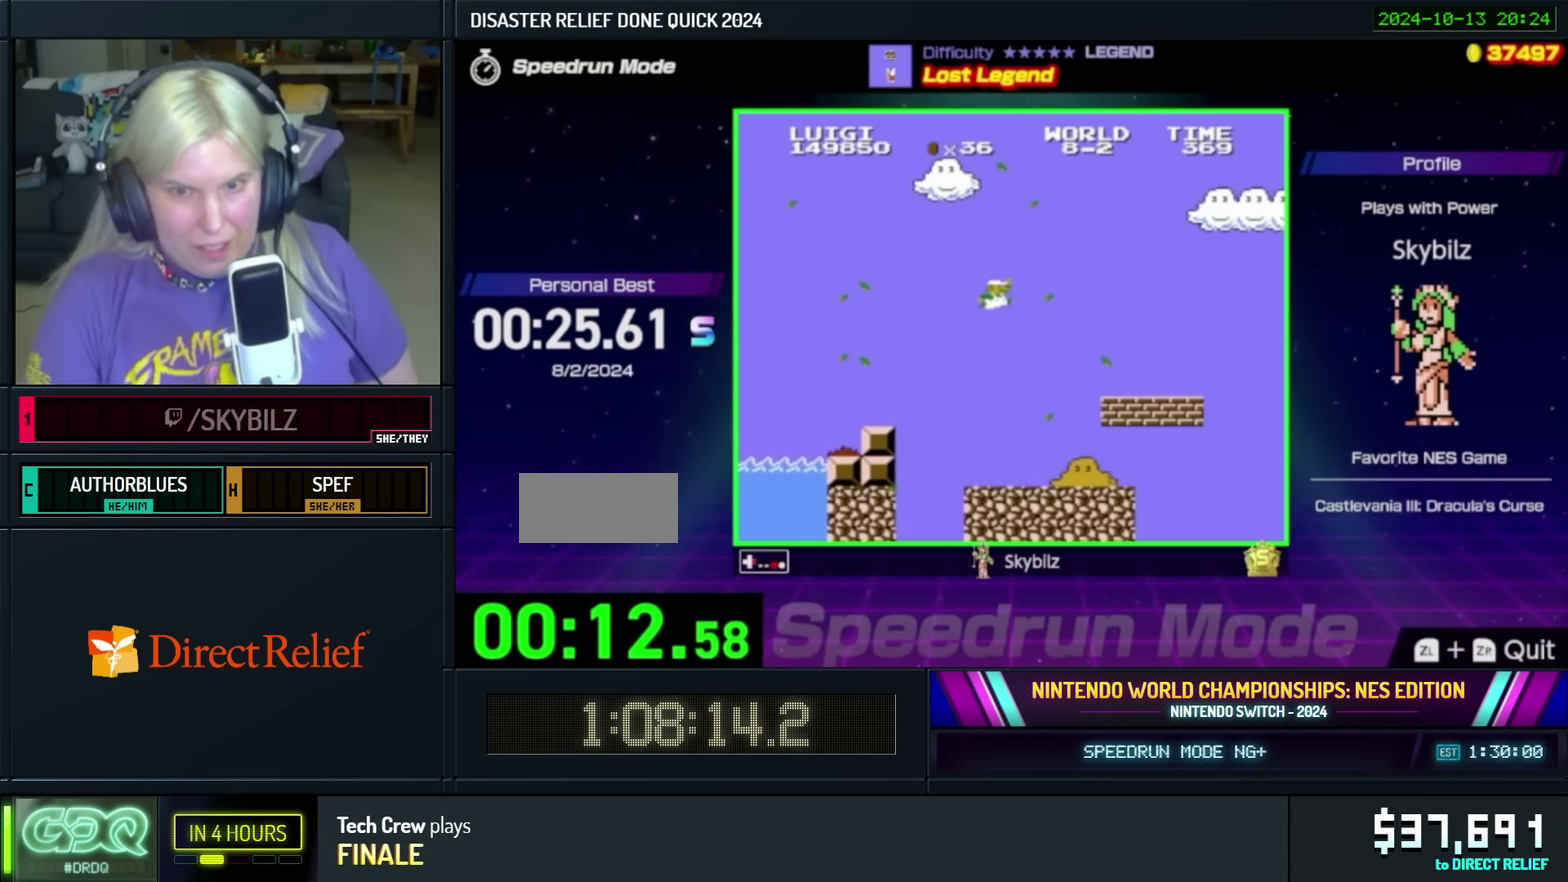
Gameplay with a controller (Nintendo layout); each line is a JSON object with the inputs held at the frame after it. "events" lists button and stick changes between this image and that frame as [ms after this image, input, new state], when the widget could be followed in between. Not read: L3 R3.
{"buttons": ["A", "B", "DPAD_RIGHT"], "events": [[433, "A", "down"]]}
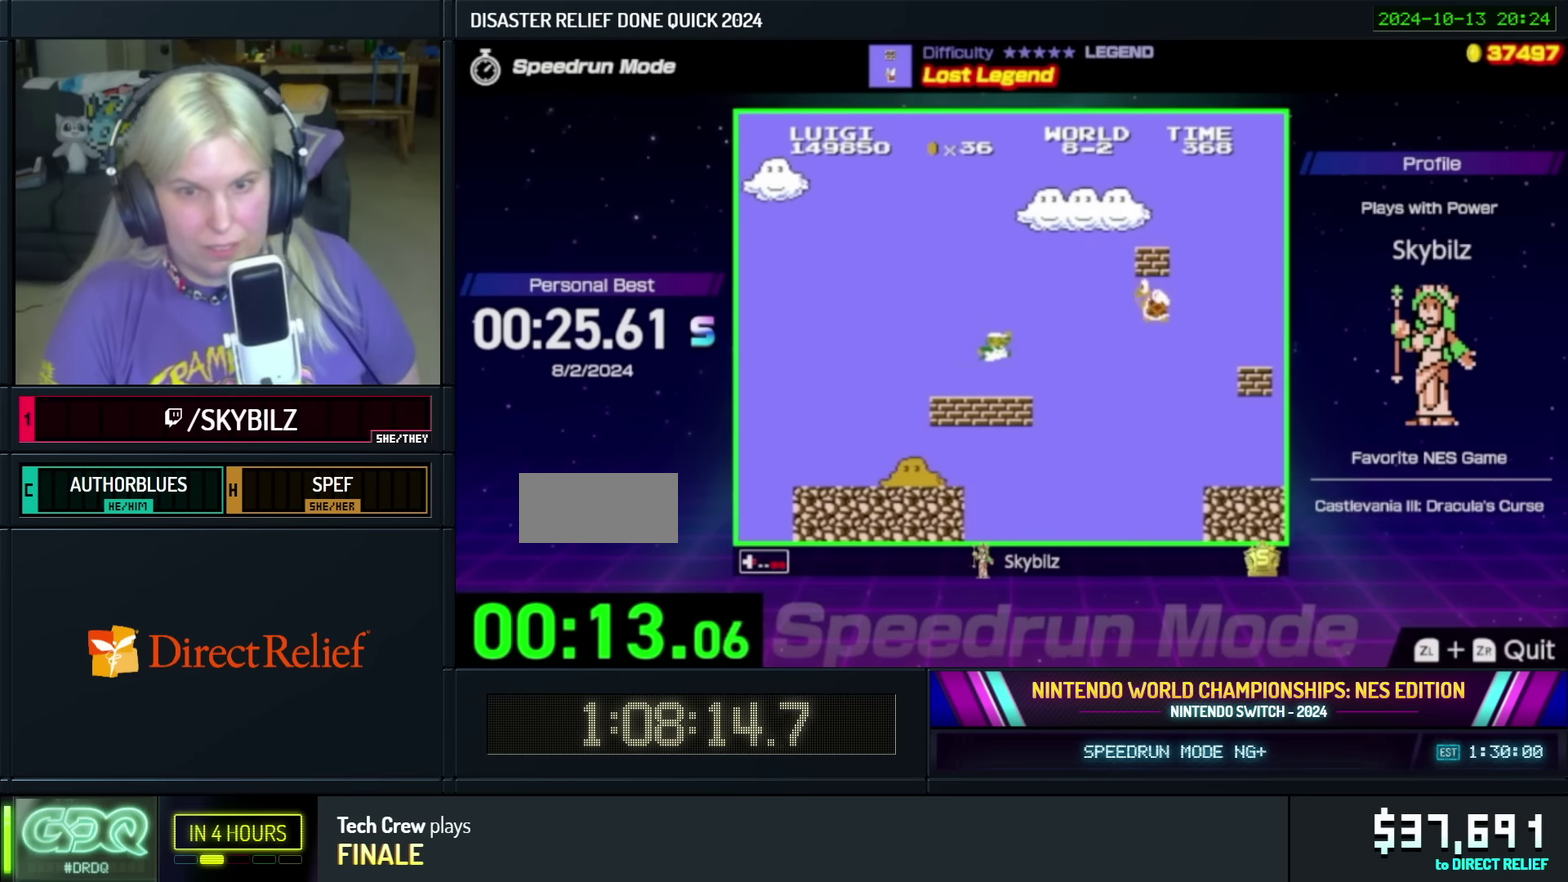
{"buttons": ["A", "B", "DPAD_LEFT"], "events": [[16, "A", "up"], [33, "B", "up"], [183, "A", "down"], [183, "DPAD_UP", "down"], [233, "B", "down"], [400, "DPAD_RIGHT", "up"], [433, "DPAD_LEFT", "down"], [466, "DPAD_UP", "up"]]}
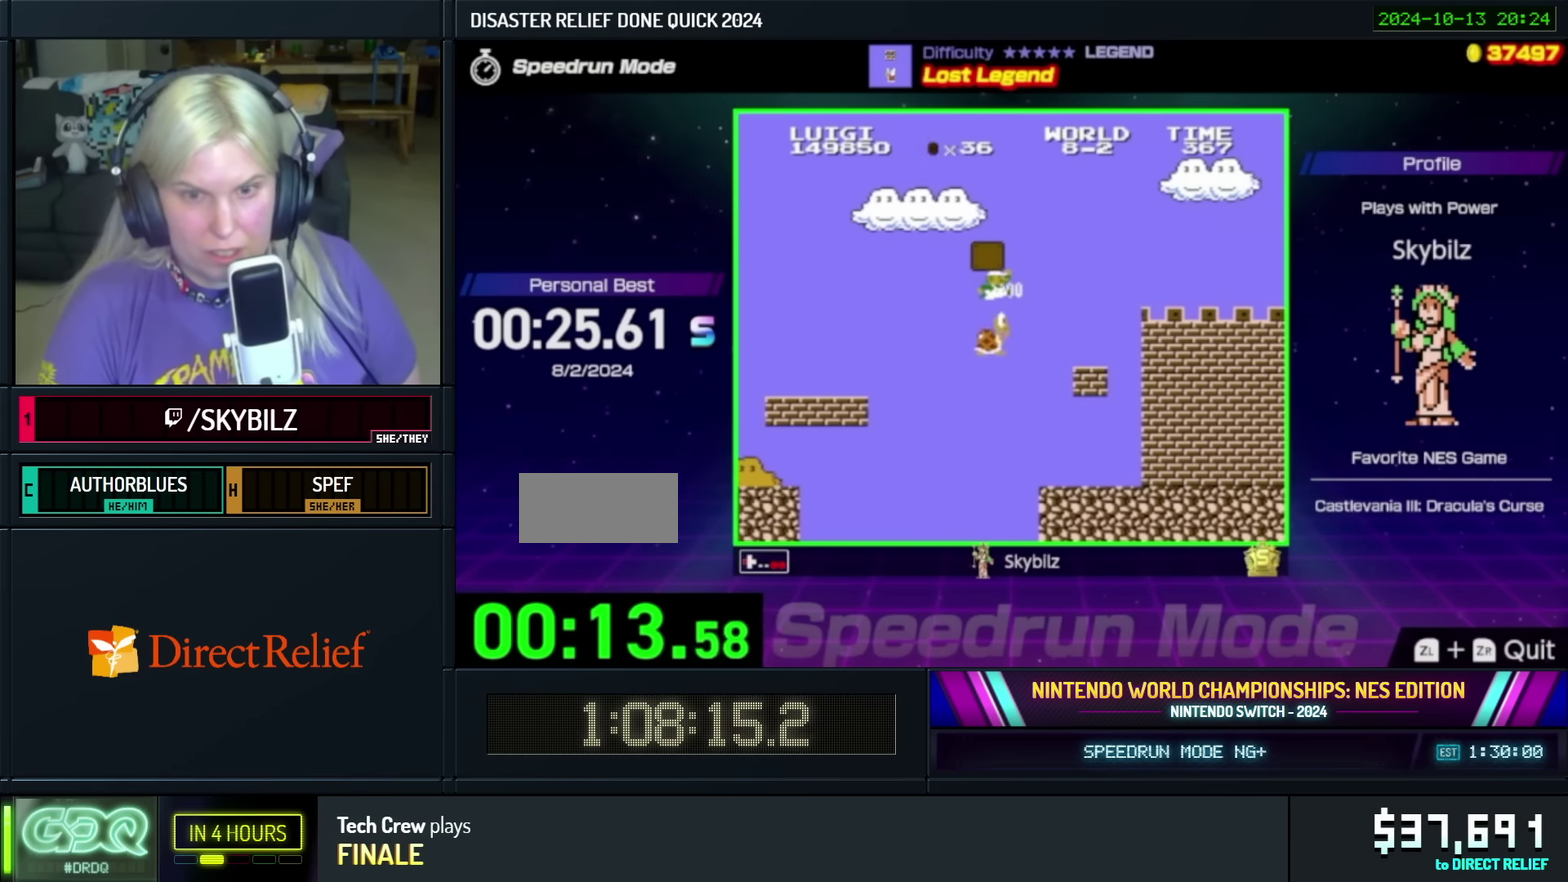
{"buttons": ["B", "DPAD_UP", "DPAD_LEFT"], "events": [[183, "A", "up"], [216, "DPAD_UP", "down"]]}
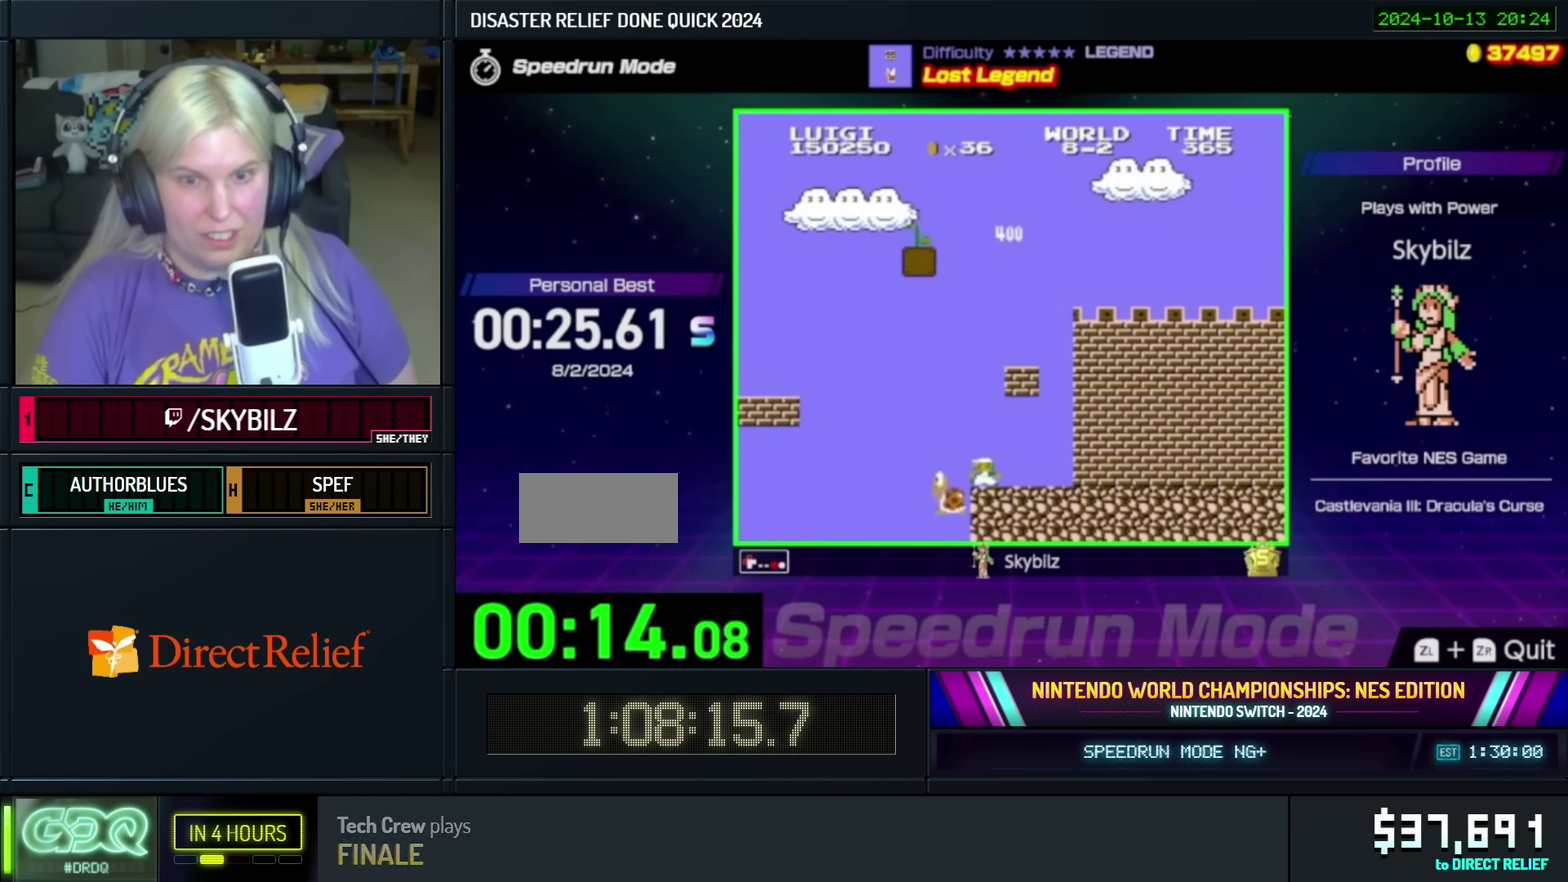
{"buttons": ["A", "B", "DPAD_RIGHT"], "events": [[66, "DPAD_LEFT", "up"], [66, "DPAD_UP", "up"], [83, "A", "down"], [116, "DPAD_RIGHT", "down"]]}
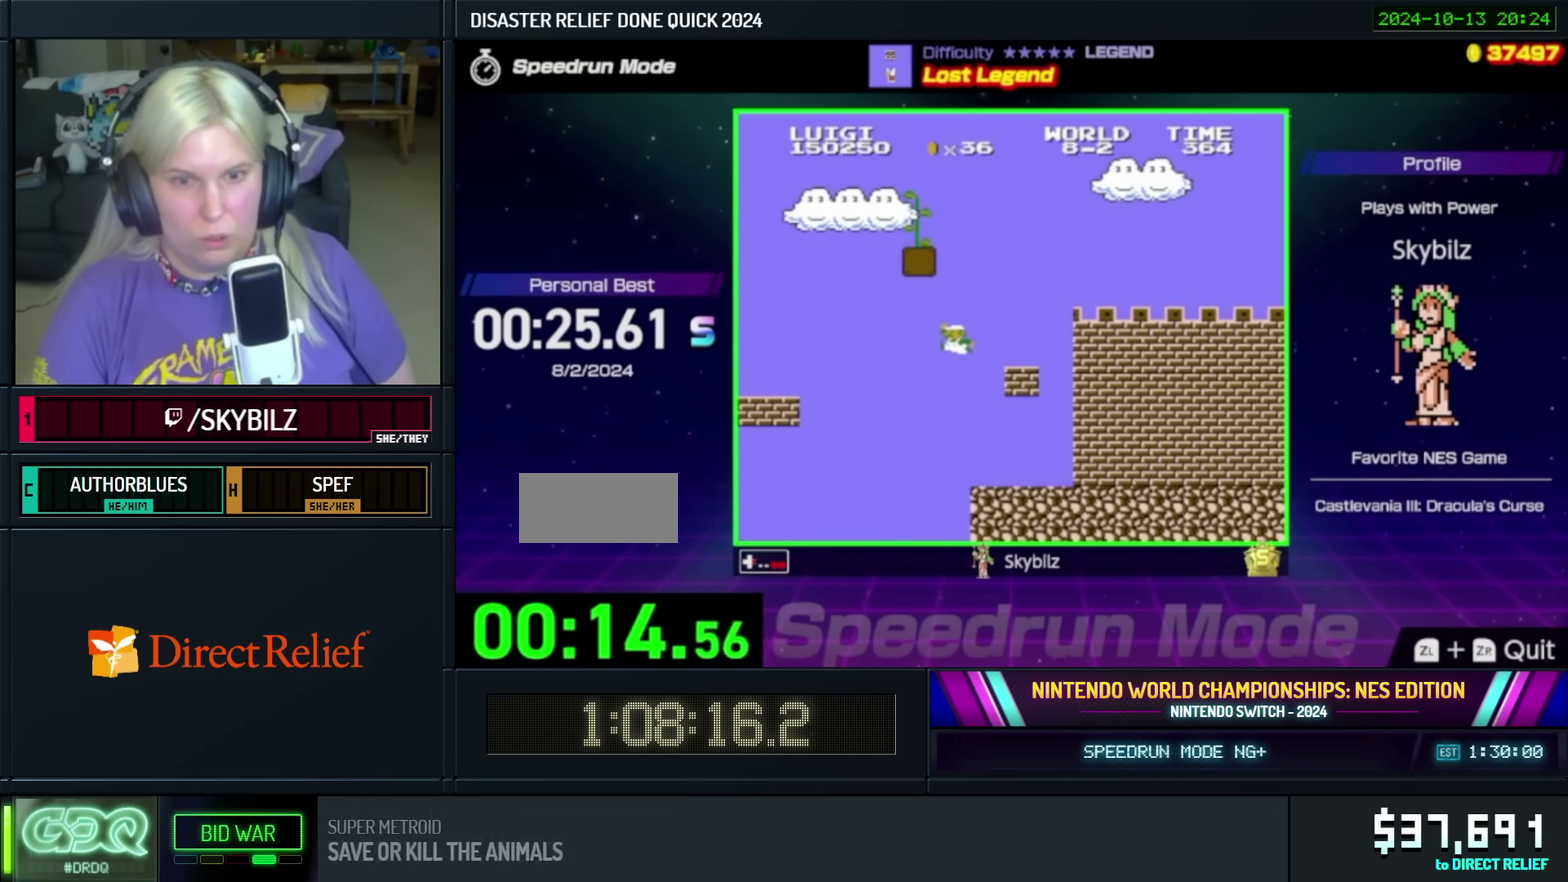
{"buttons": ["A", "B"], "events": [[283, "DPAD_UP", "down"], [466, "DPAD_UP", "up"], [483, "DPAD_RIGHT", "up"]]}
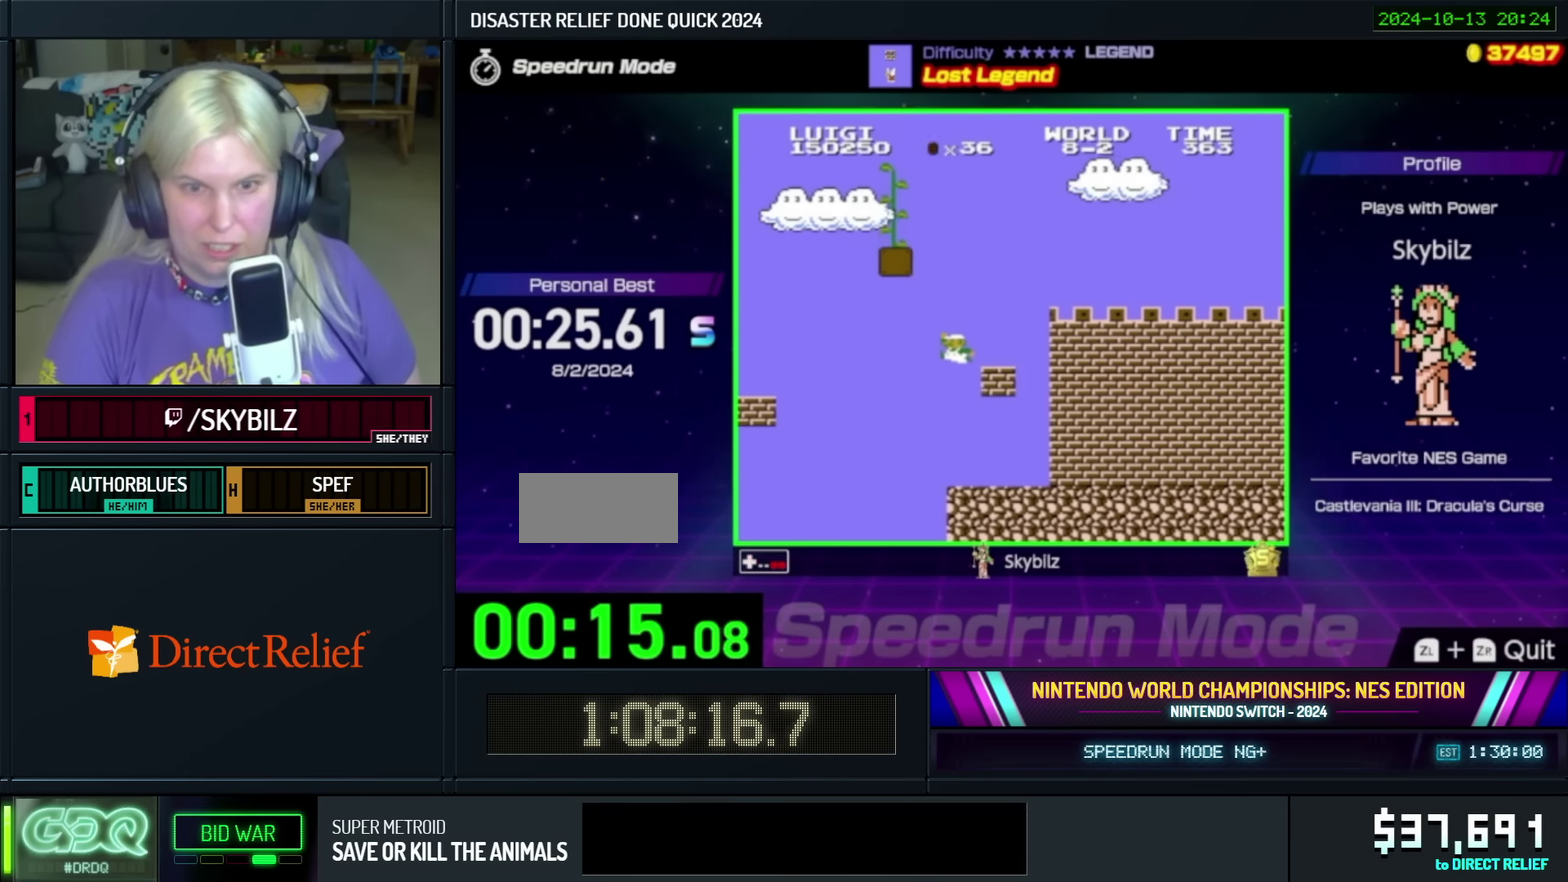
{"buttons": ["A", "B"], "events": [[33, "DPAD_LEFT", "down"], [66, "A", "up"], [116, "DPAD_UP", "down"], [183, "DPAD_LEFT", "up"], [183, "DPAD_UP", "up"], [333, "A", "down"]]}
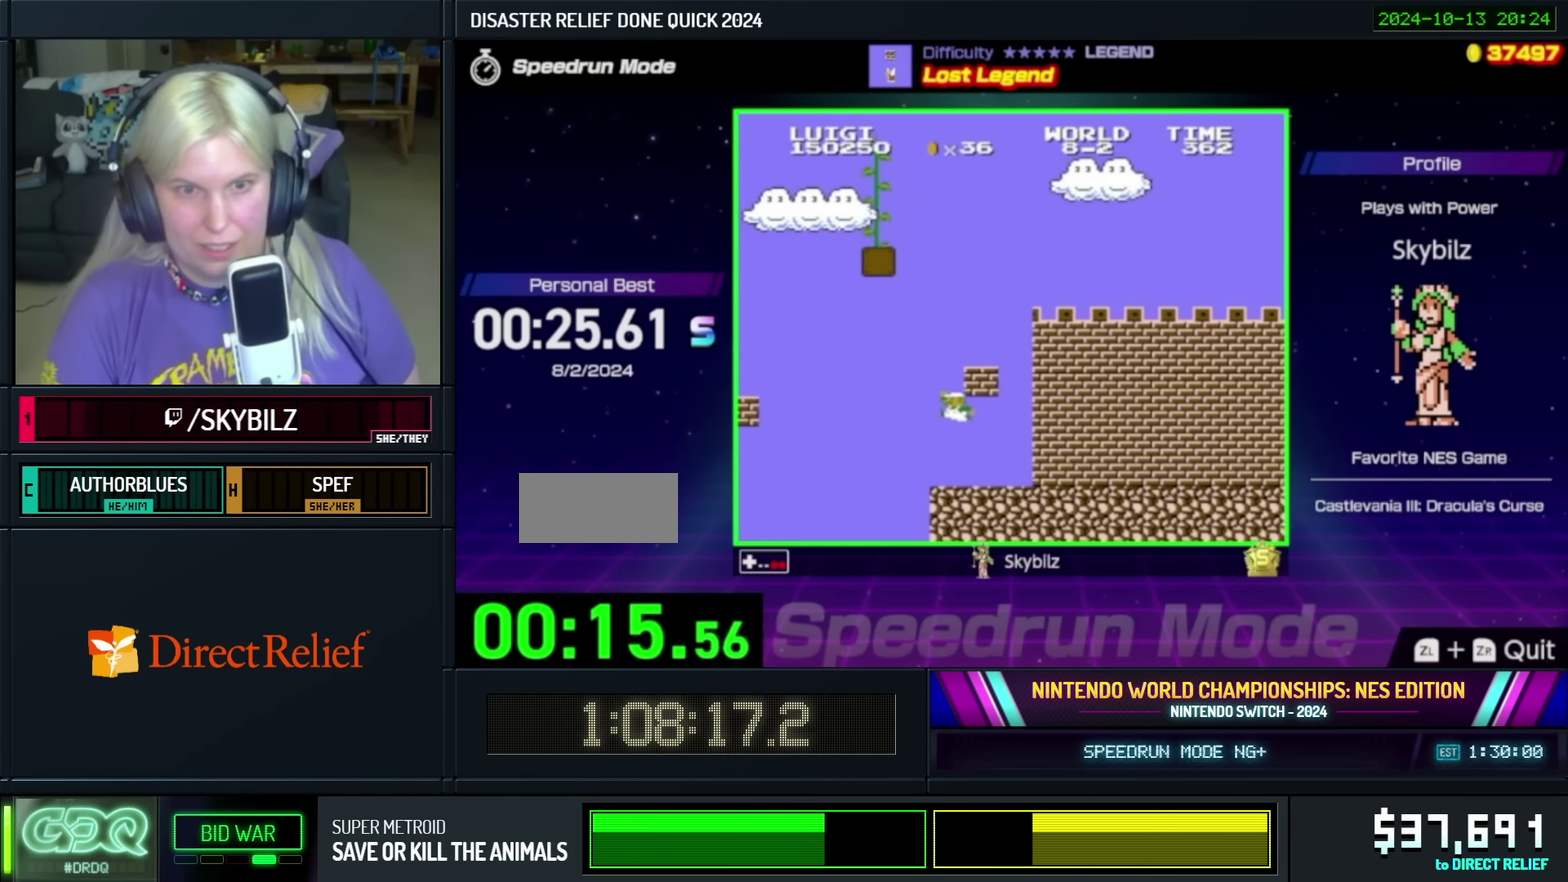
{"buttons": ["B"], "events": [[116, "DPAD_RIGHT", "down"], [233, "A", "up"], [383, "DPAD_RIGHT", "up"]]}
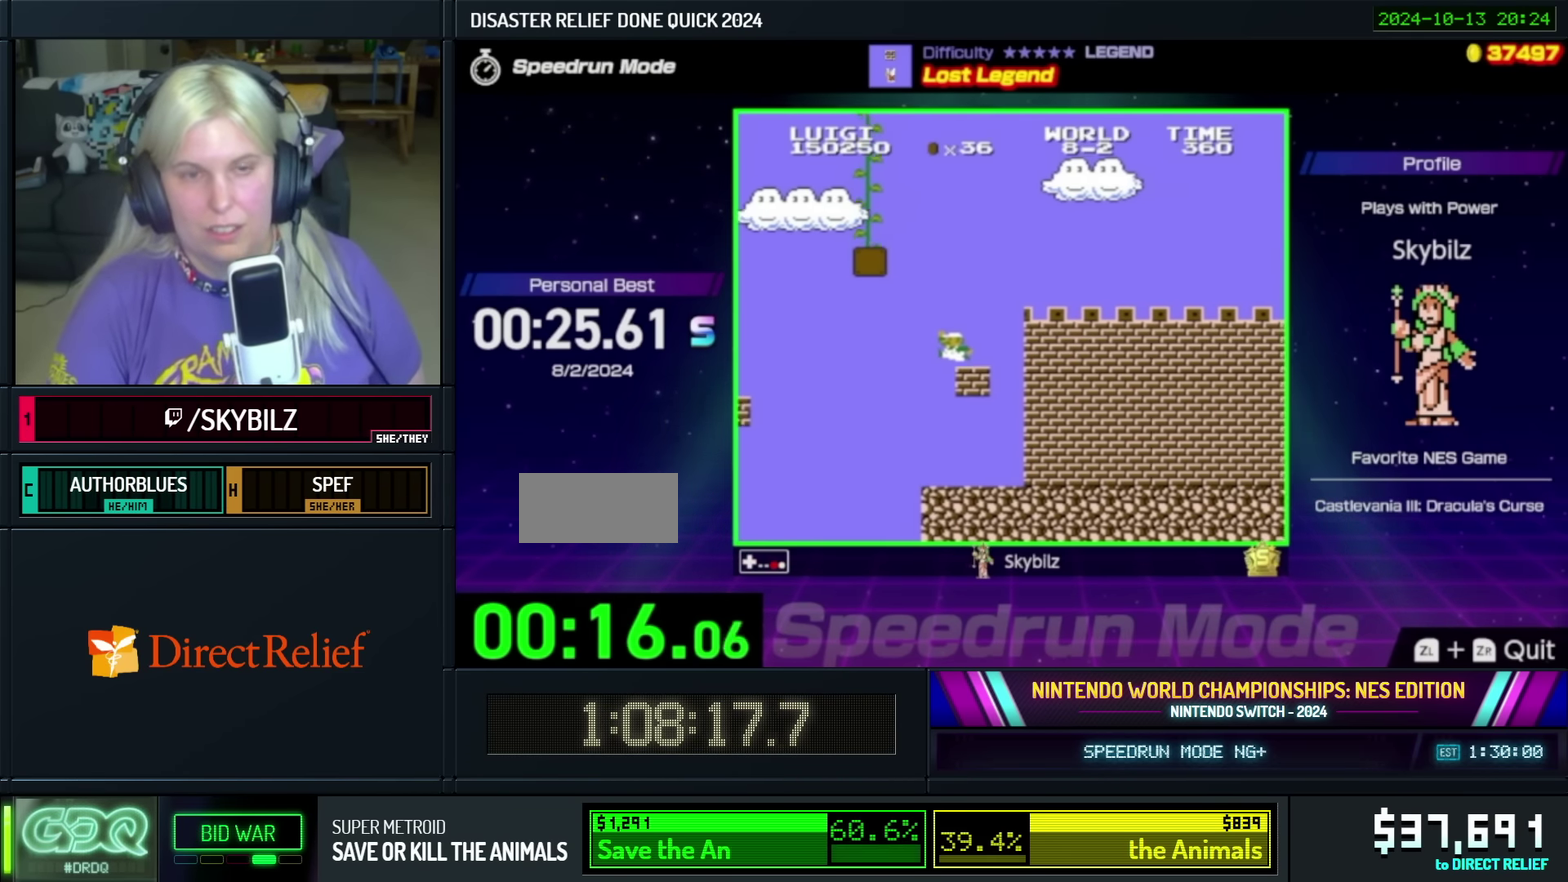
{"buttons": ["A", "B", "DPAD_UP", "DPAD_LEFT"], "events": [[66, "DPAD_LEFT", "down"], [83, "A", "down"], [433, "DPAD_UP", "down"]]}
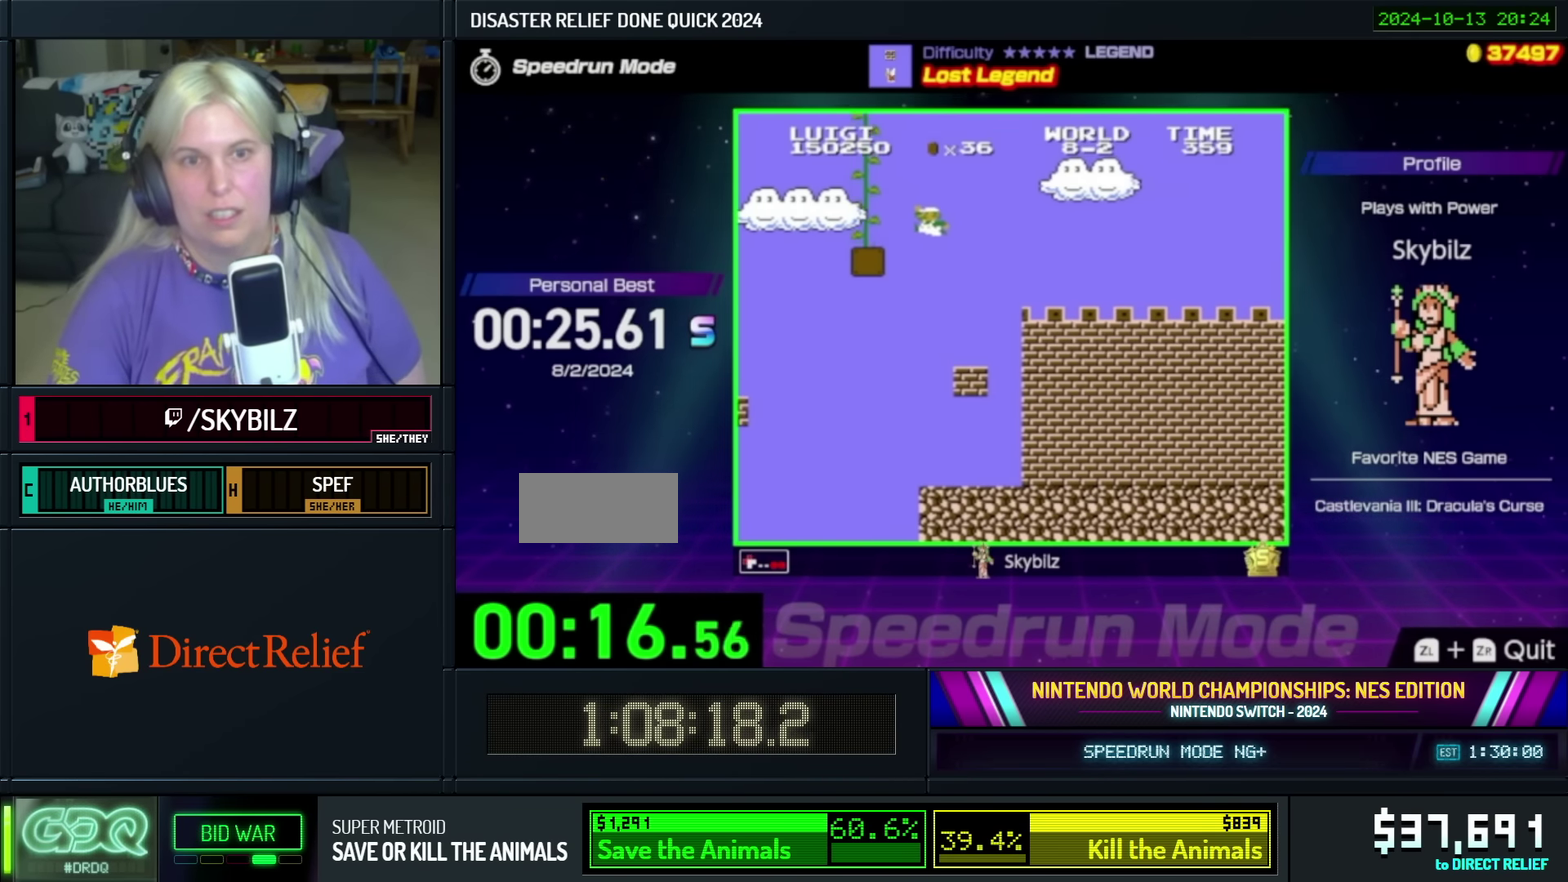
{"buttons": ["A", "B", "DPAD_UP", "DPAD_LEFT"], "events": []}
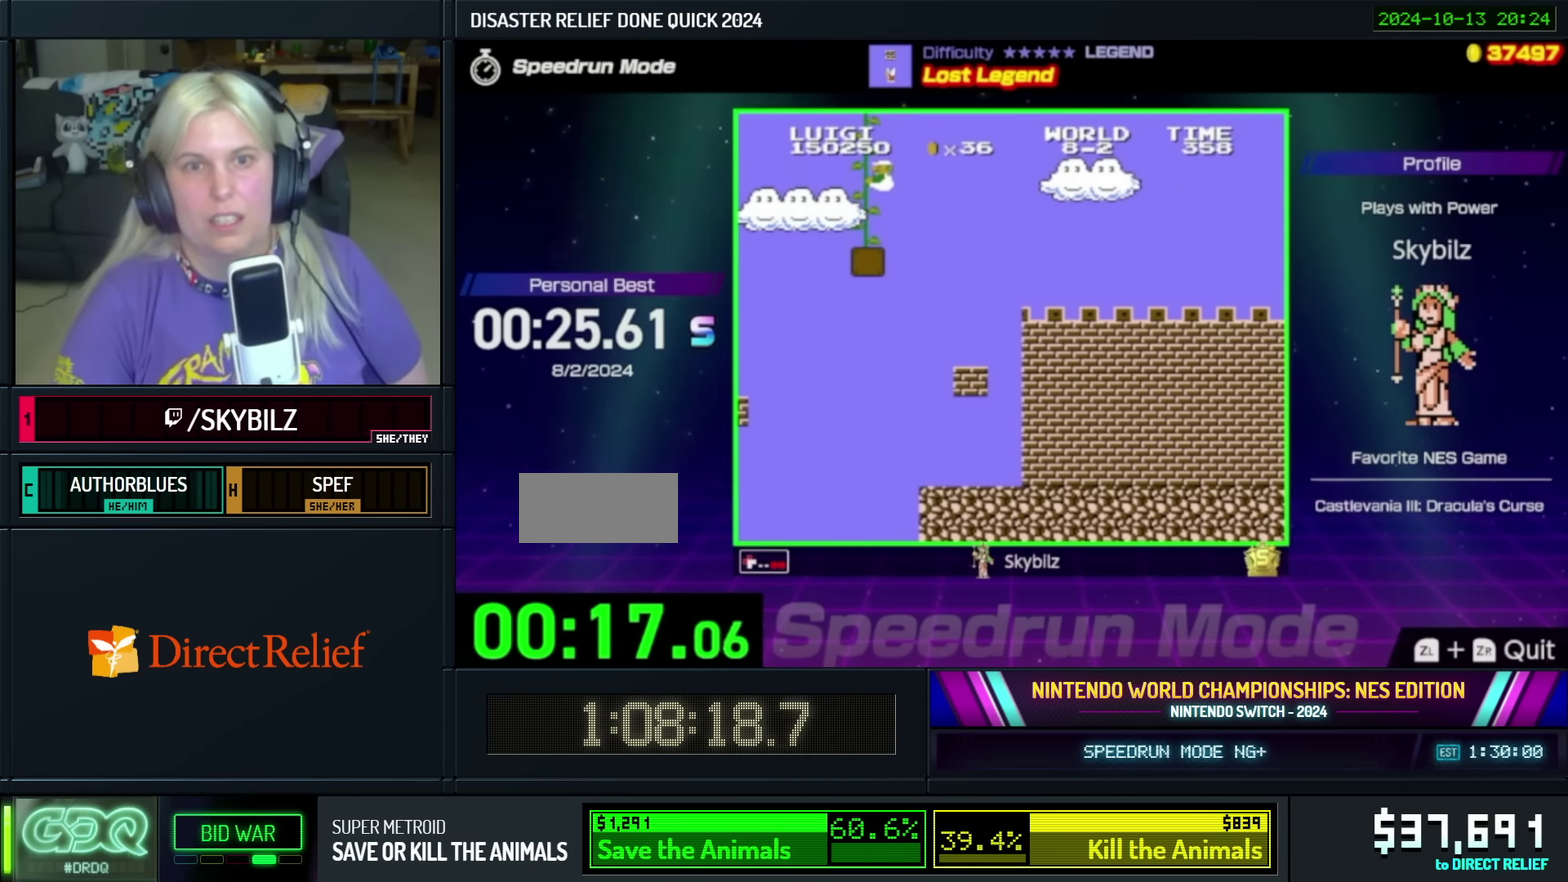
{"buttons": ["B", "DPAD_UP"], "events": [[33, "A", "up"], [216, "DPAD_LEFT", "up"]]}
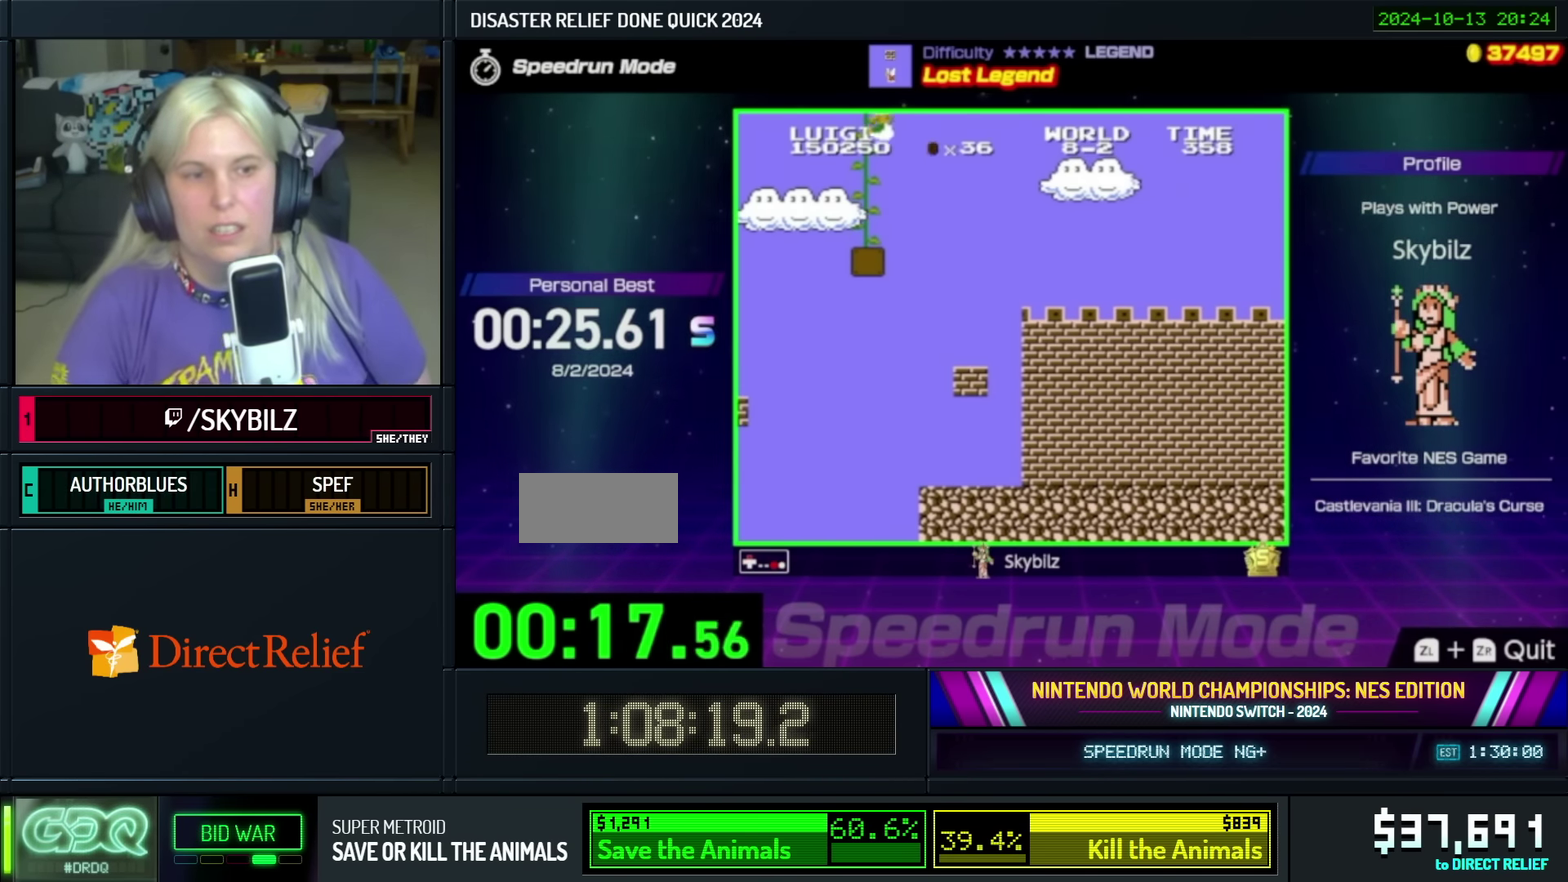
{"buttons": [], "events": [[333, "DPAD_UP", "up"], [466, "B", "up"]]}
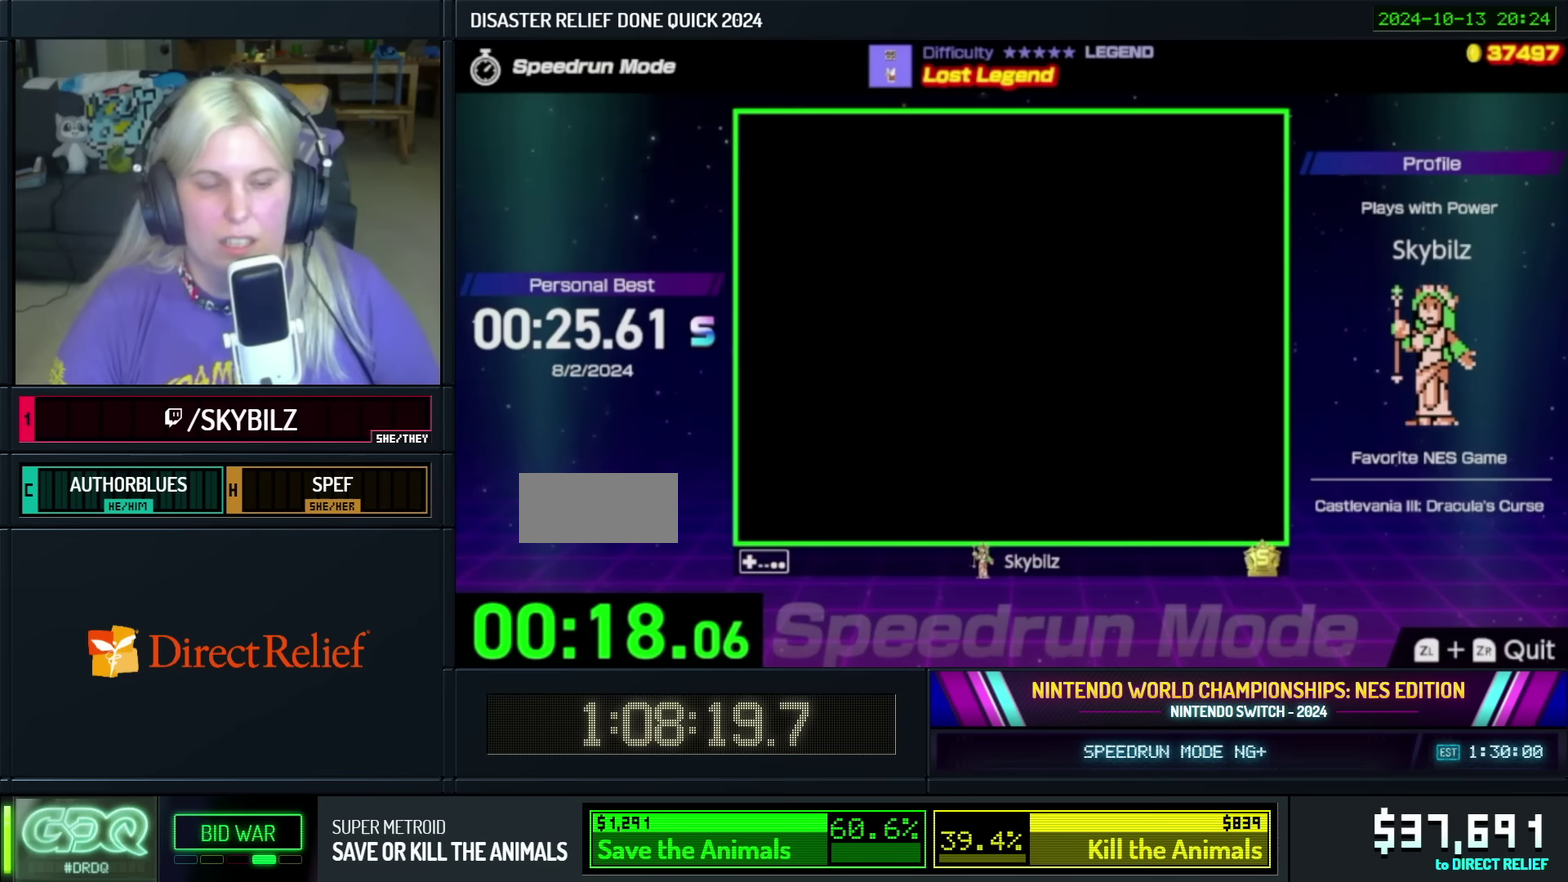
{"buttons": ["A"], "events": [[133, "A", "down"]]}
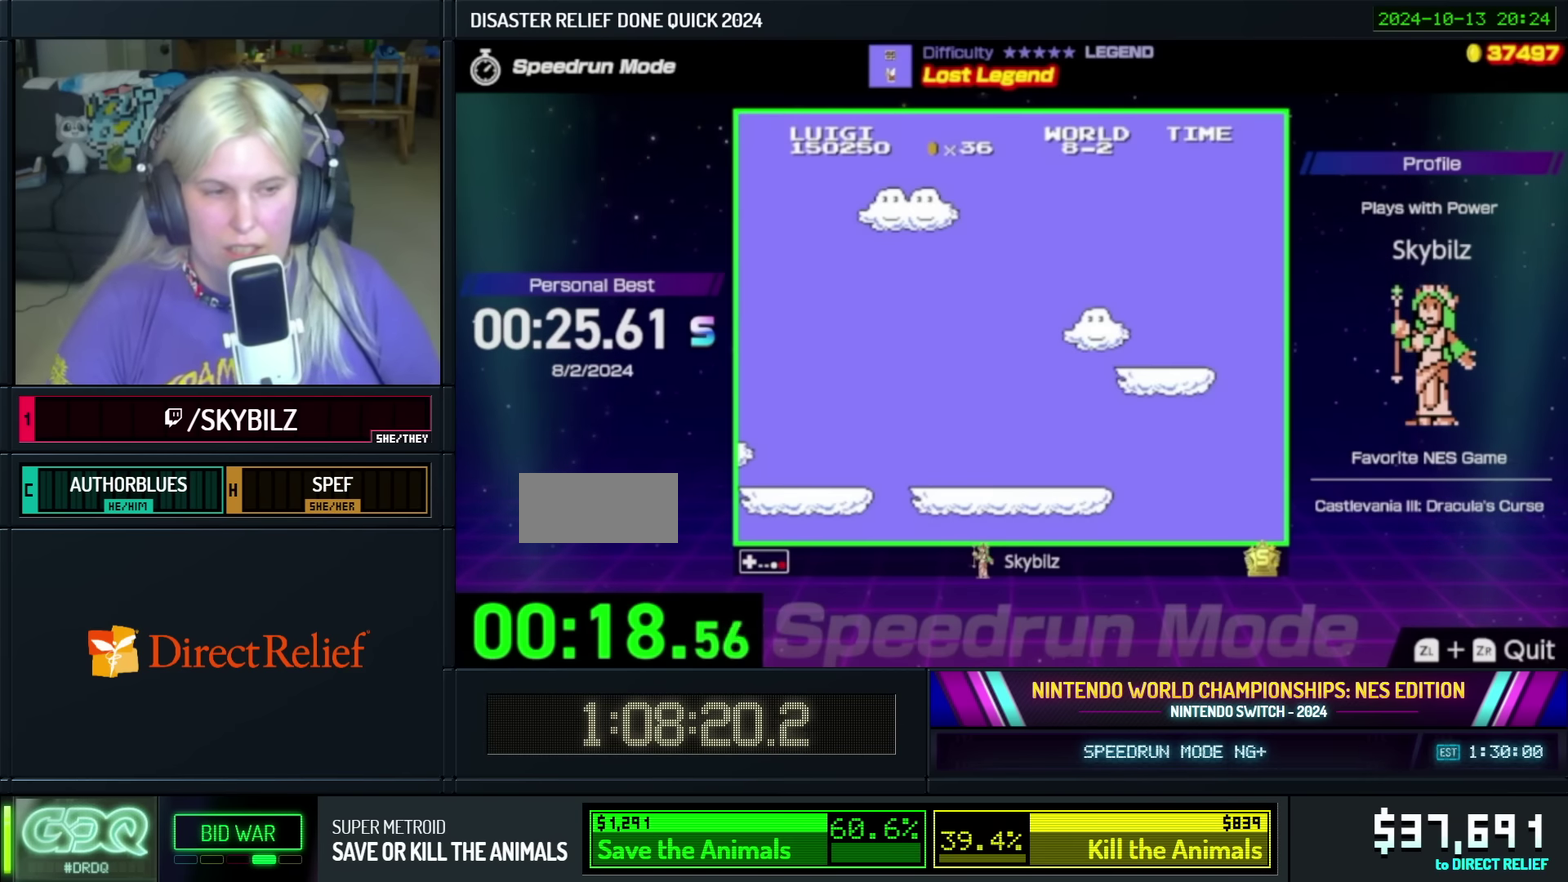
{"buttons": ["B"], "events": [[33, "A", "up"], [133, "B", "down"]]}
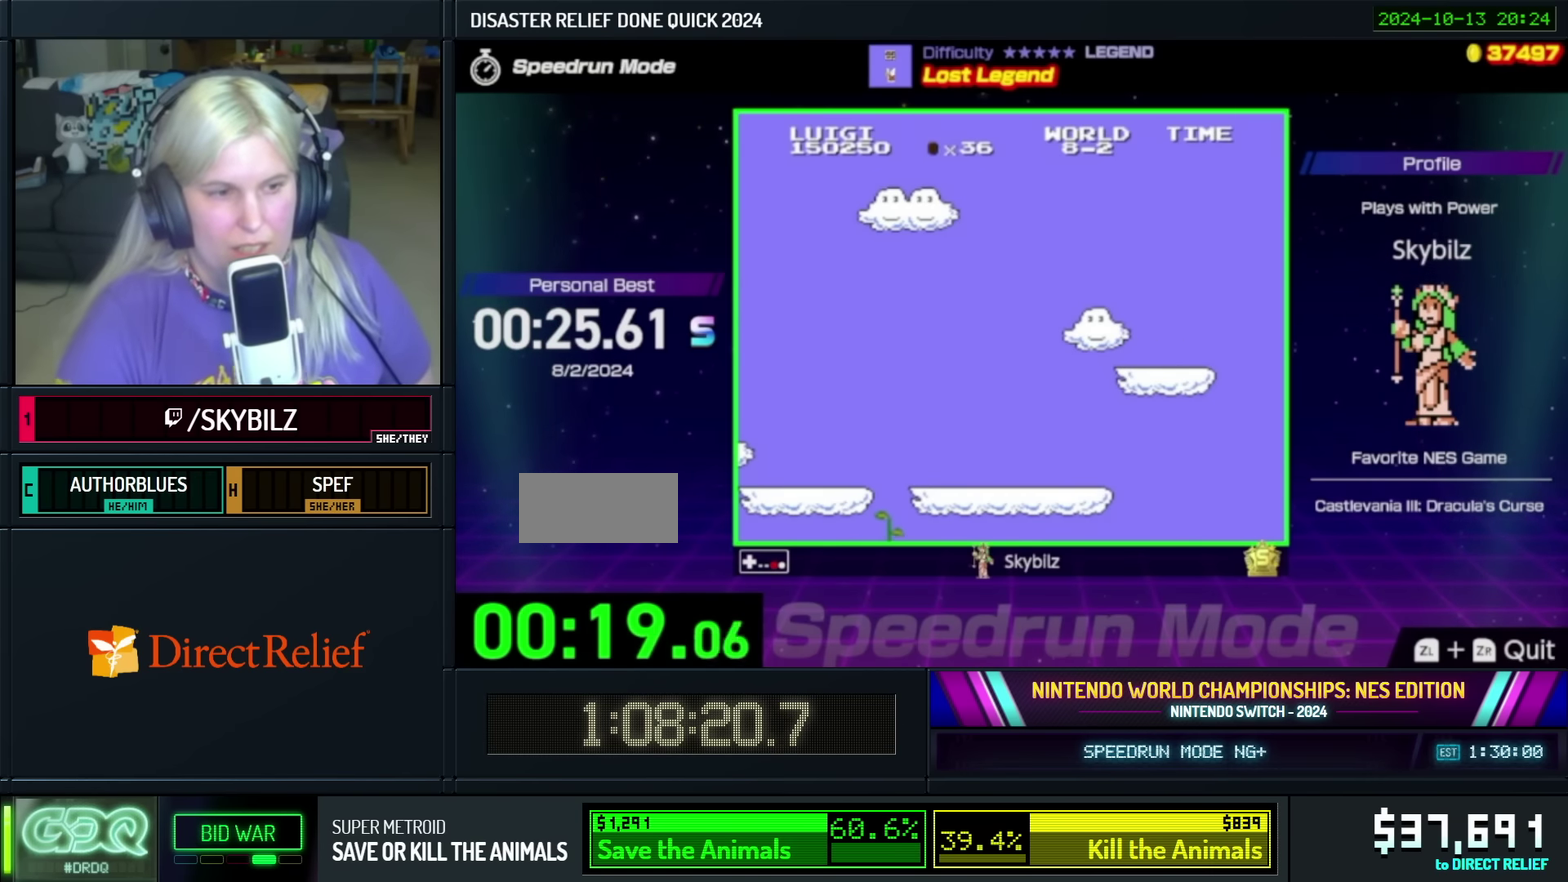
{"buttons": ["B"], "events": []}
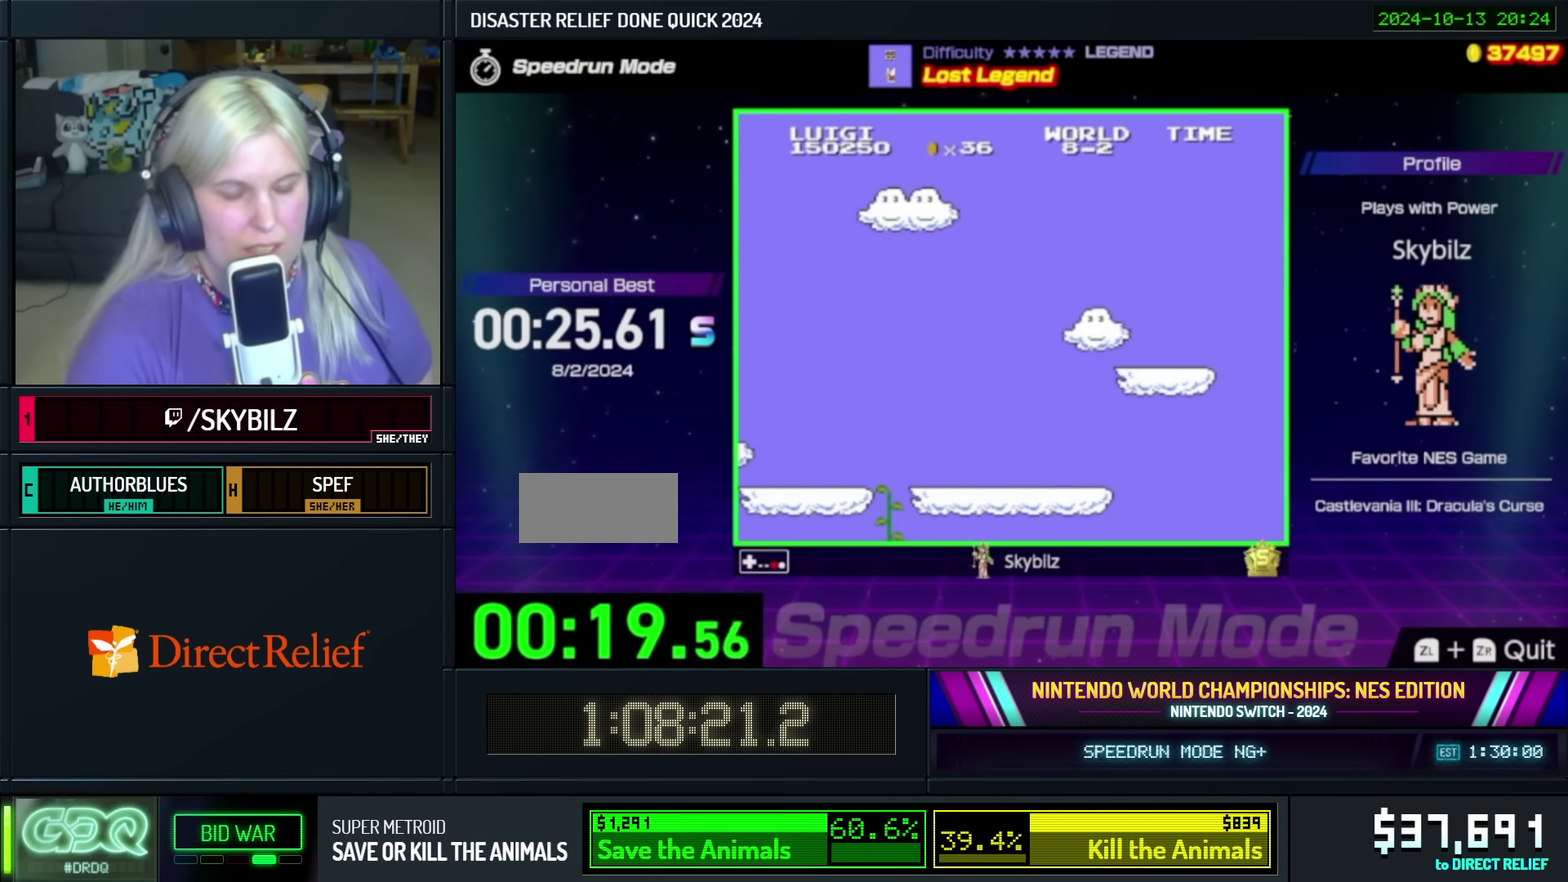
{"buttons": ["B"], "events": []}
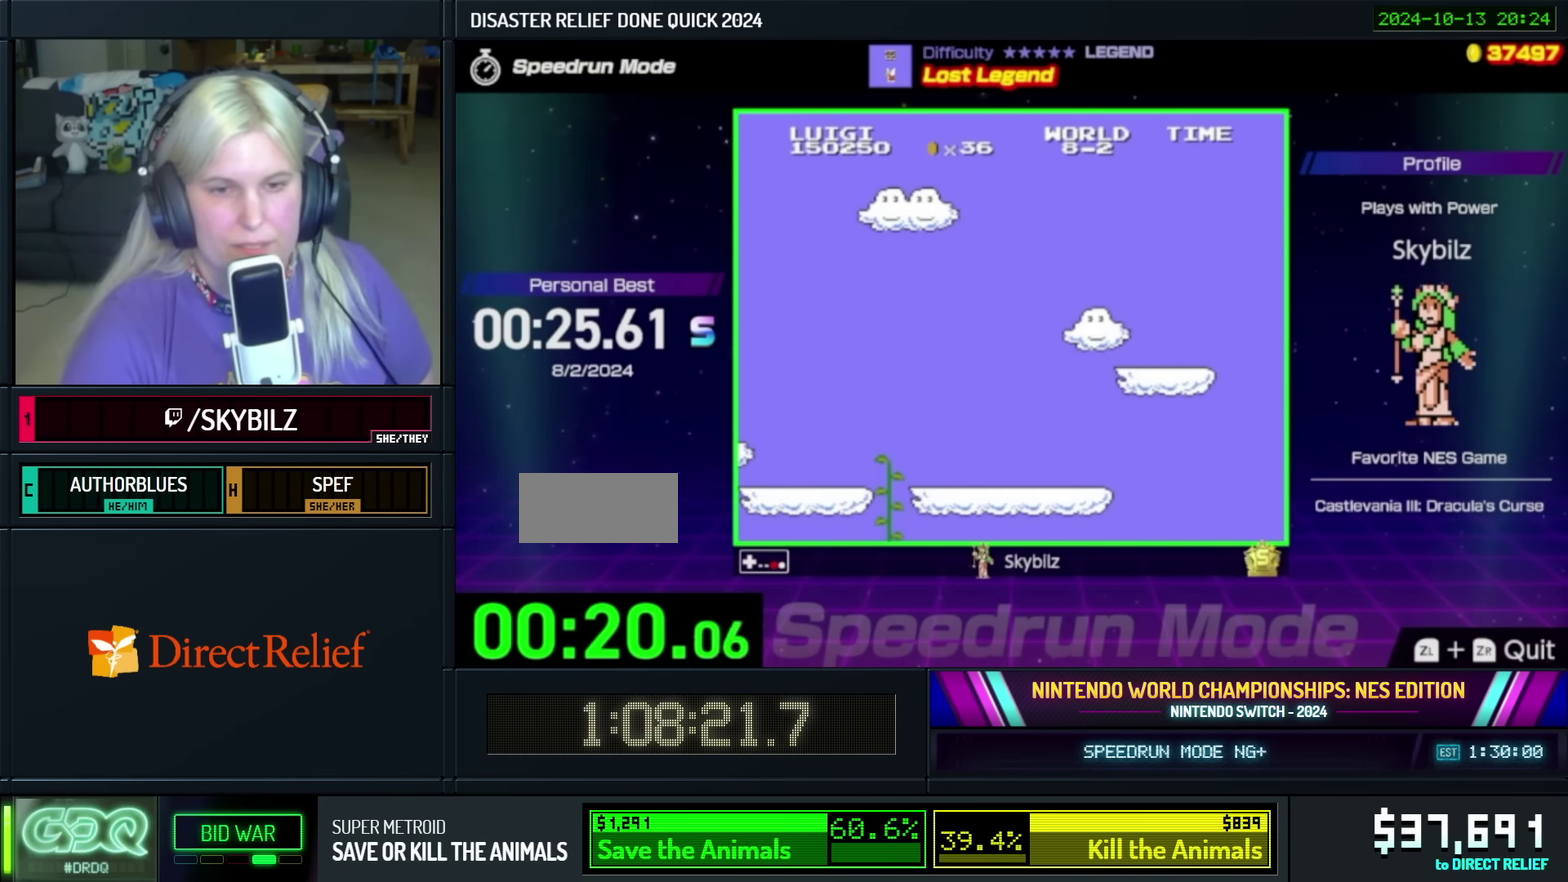
{"buttons": ["B"], "events": []}
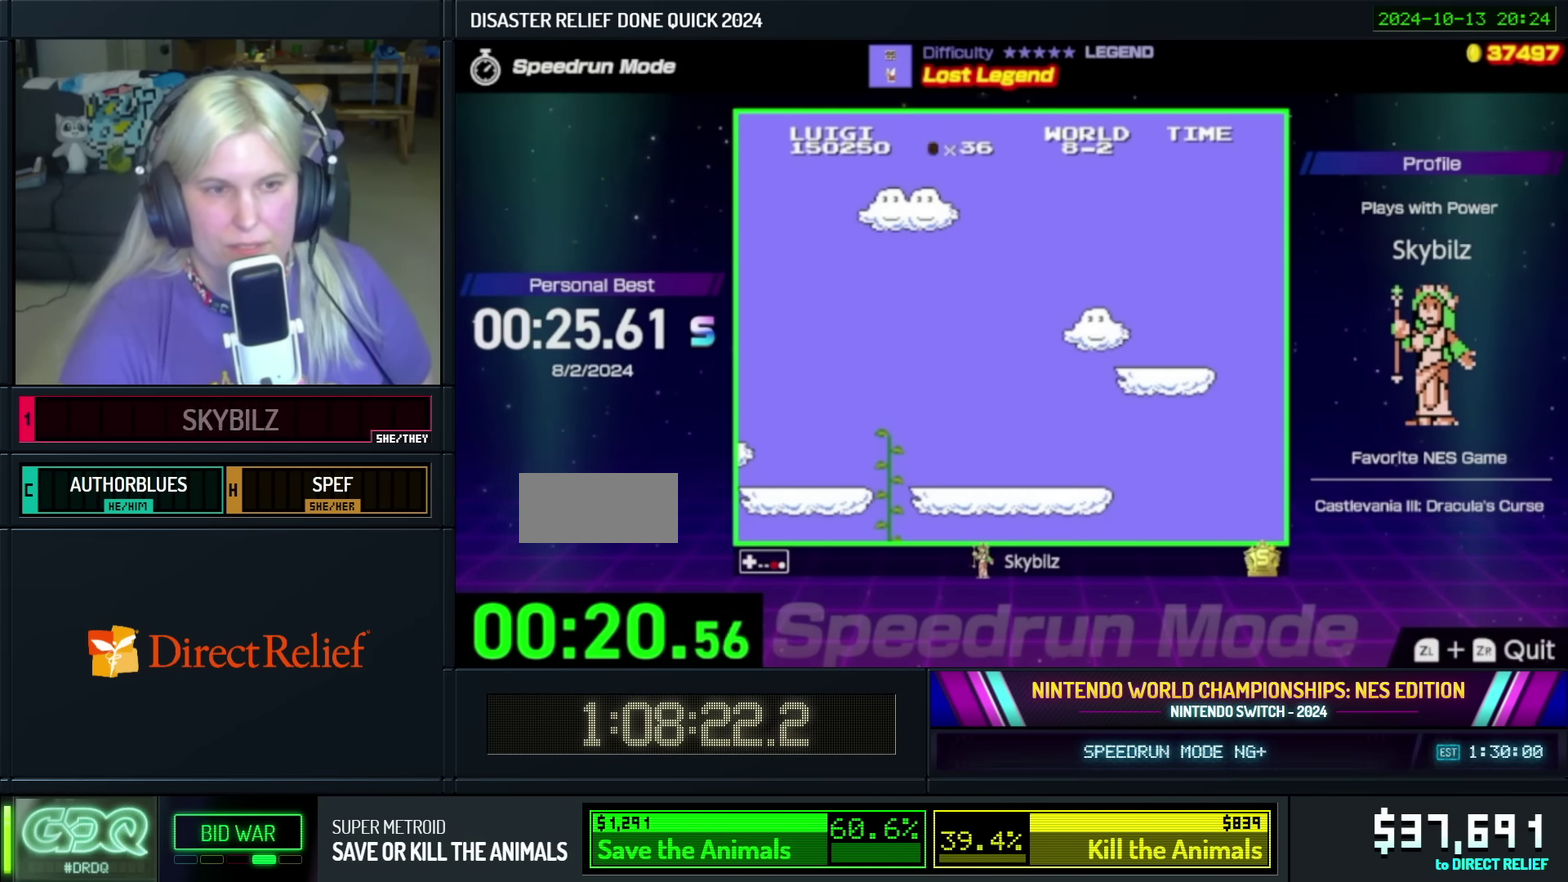
{"buttons": ["B"], "events": []}
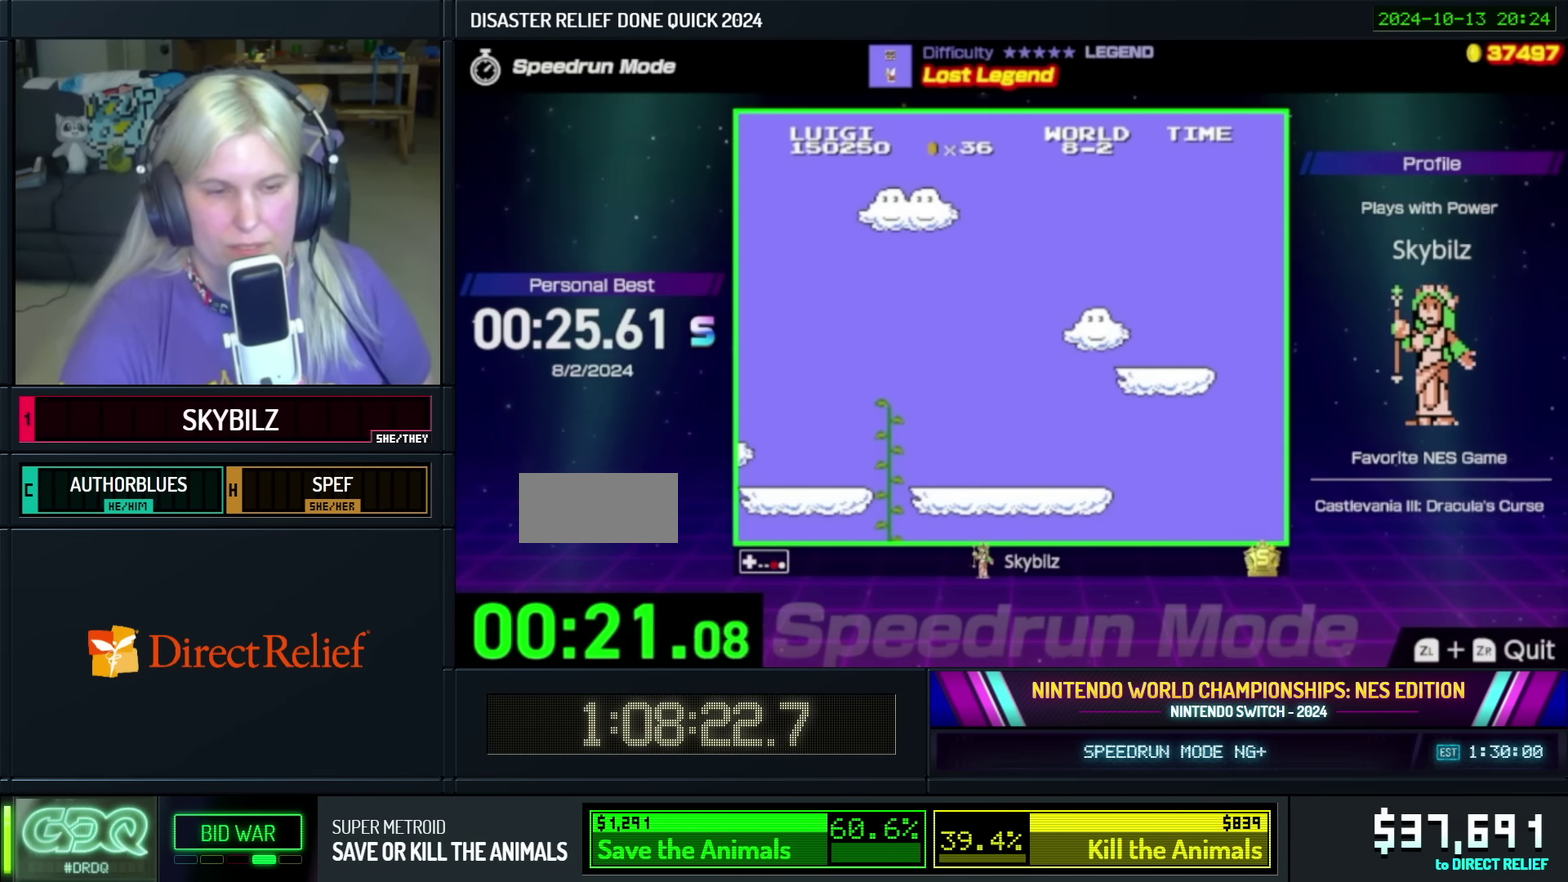
{"buttons": ["B", "DPAD_RIGHT"], "events": [[450, "DPAD_RIGHT", "down"]]}
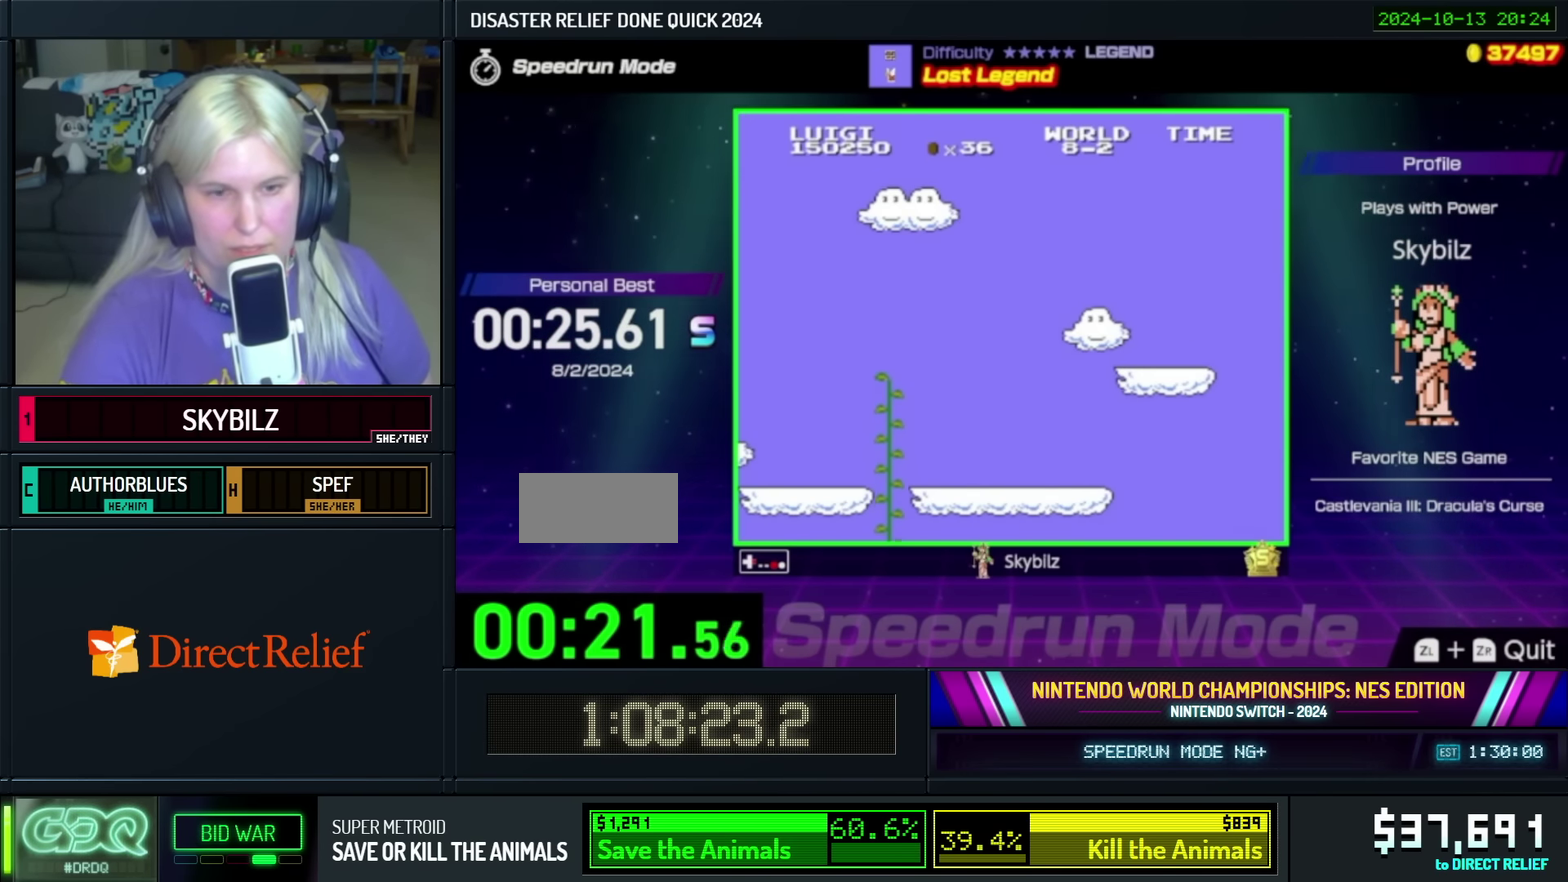
{"buttons": ["B", "DPAD_RIGHT"], "events": []}
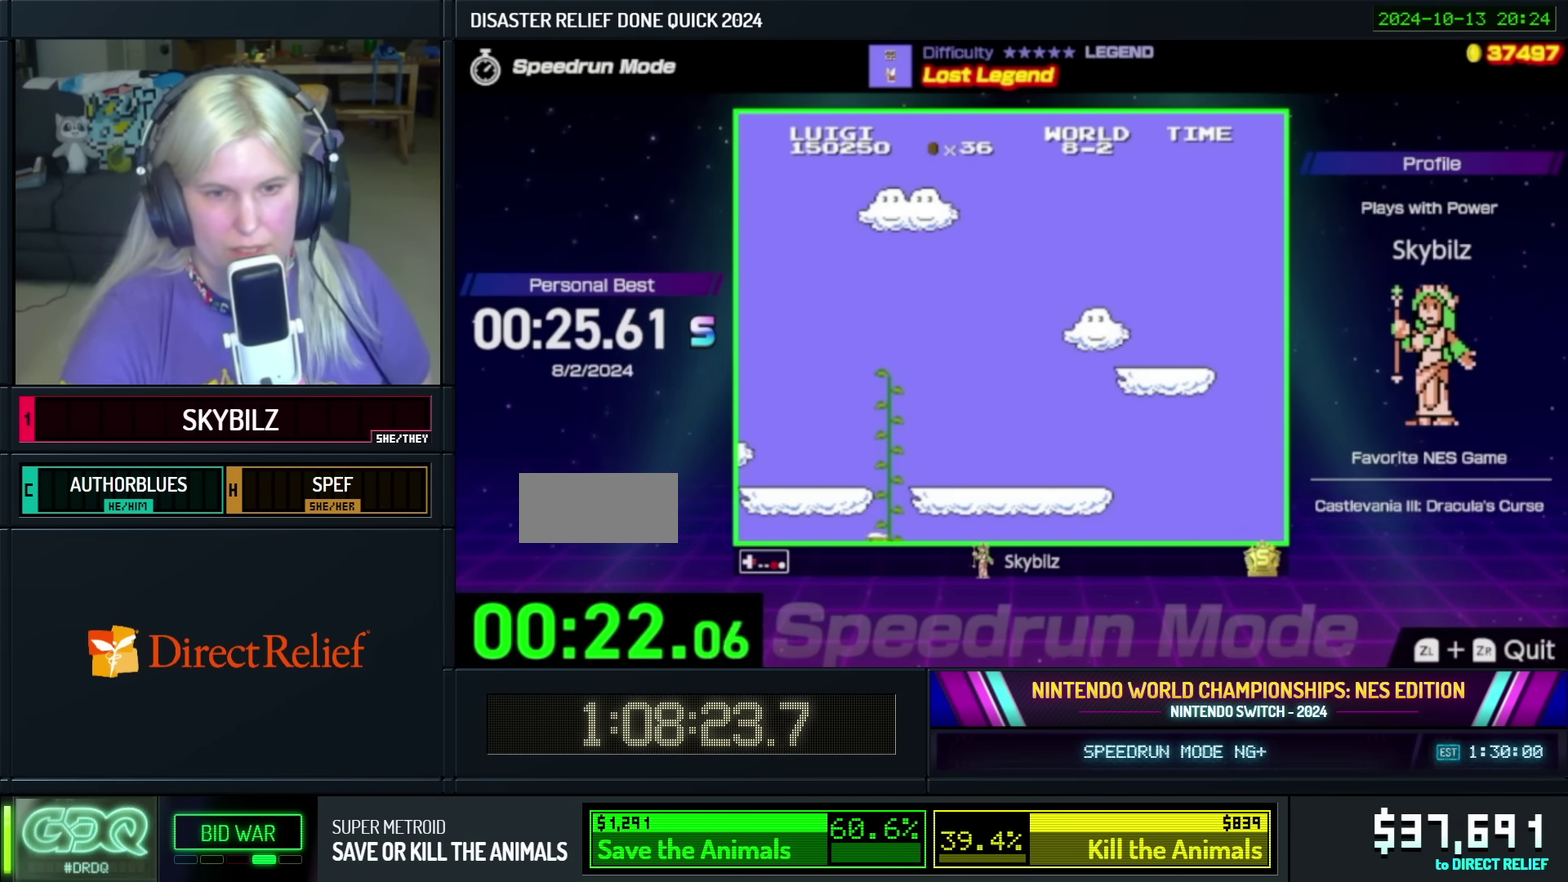
{"buttons": ["B", "DPAD_RIGHT"], "events": []}
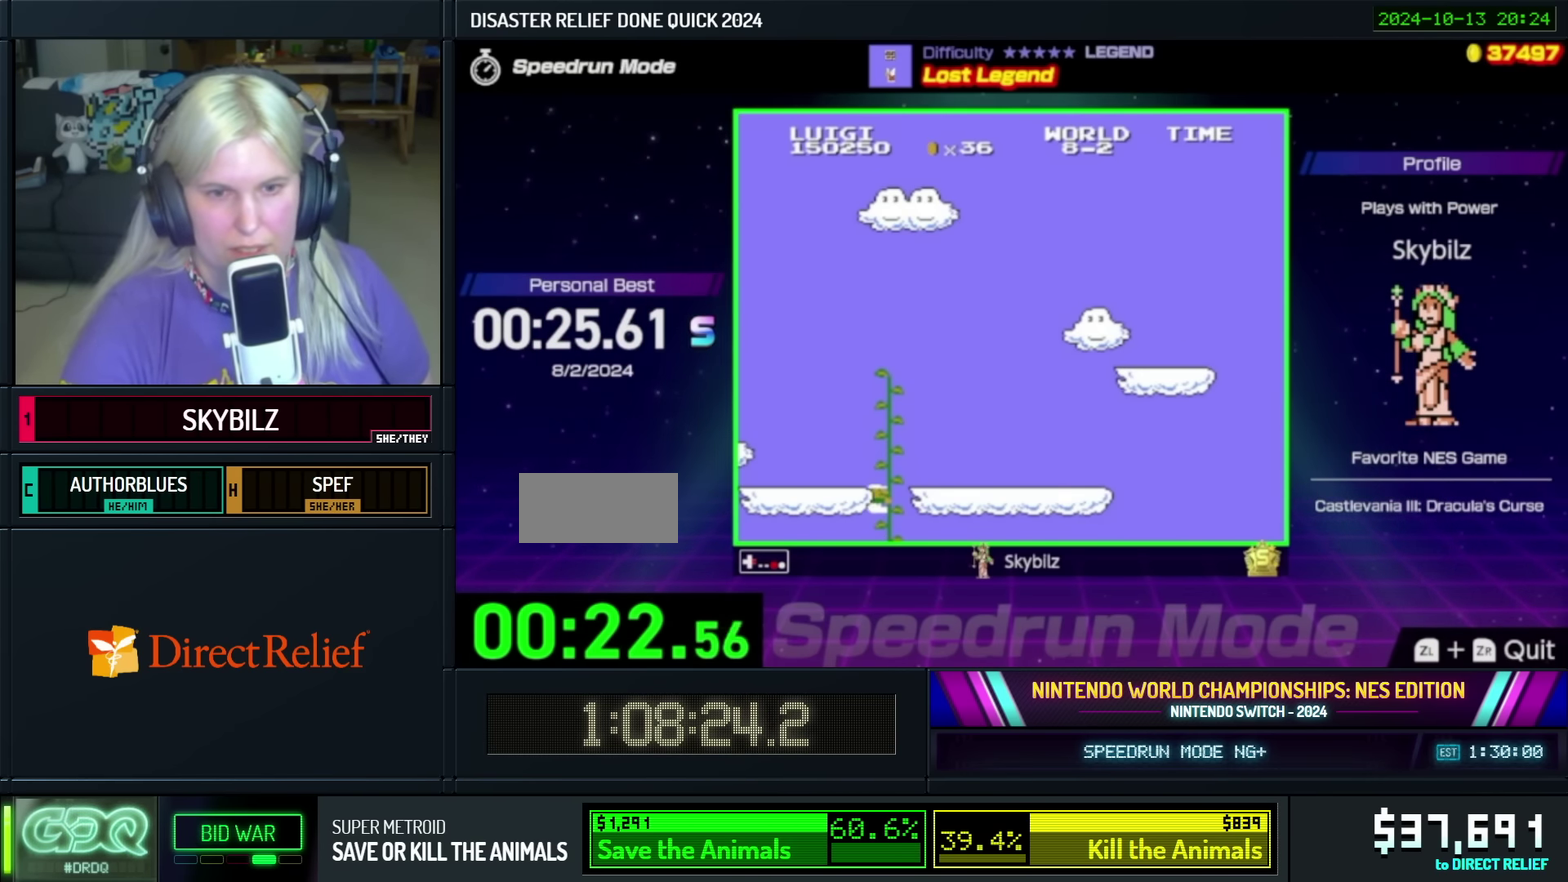
{"buttons": ["B", "DPAD_RIGHT"], "events": []}
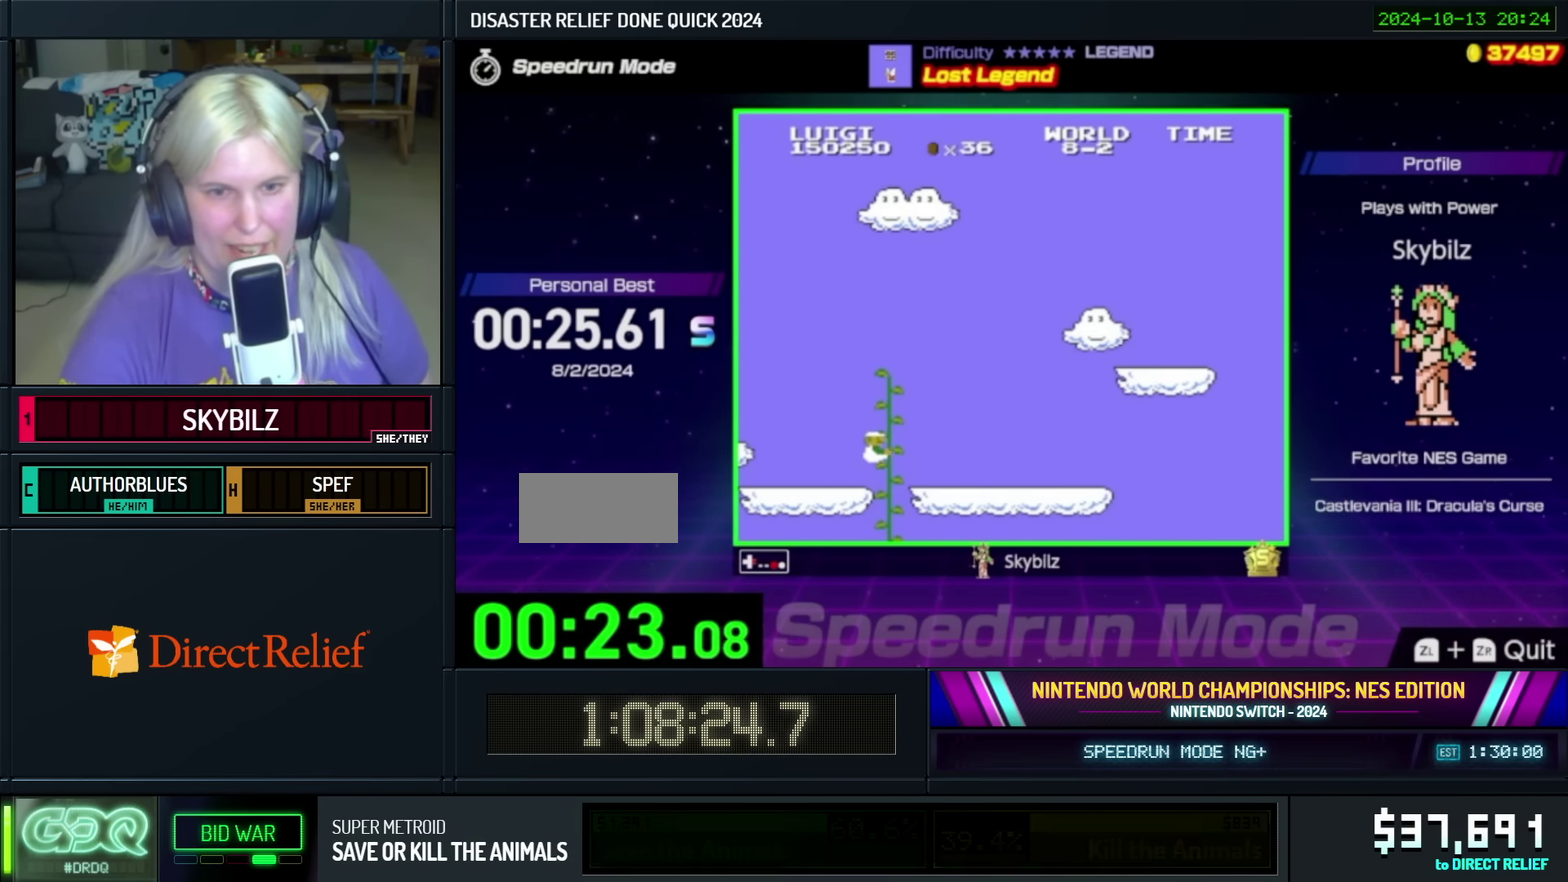
{"buttons": ["B", "DPAD_RIGHT"], "events": []}
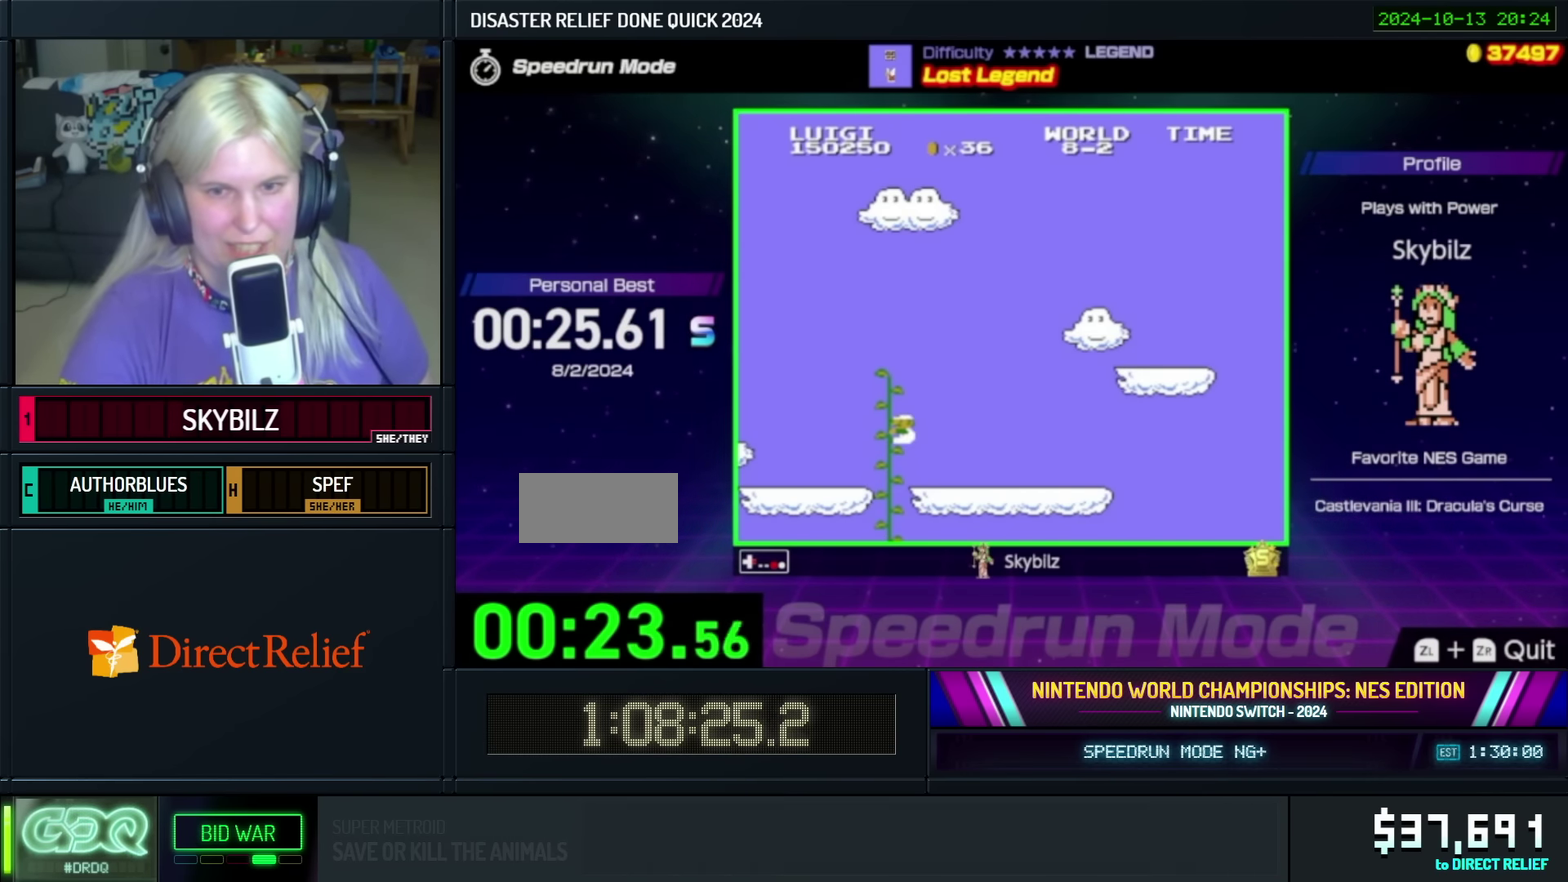
{"buttons": ["B", "DPAD_RIGHT"], "events": []}
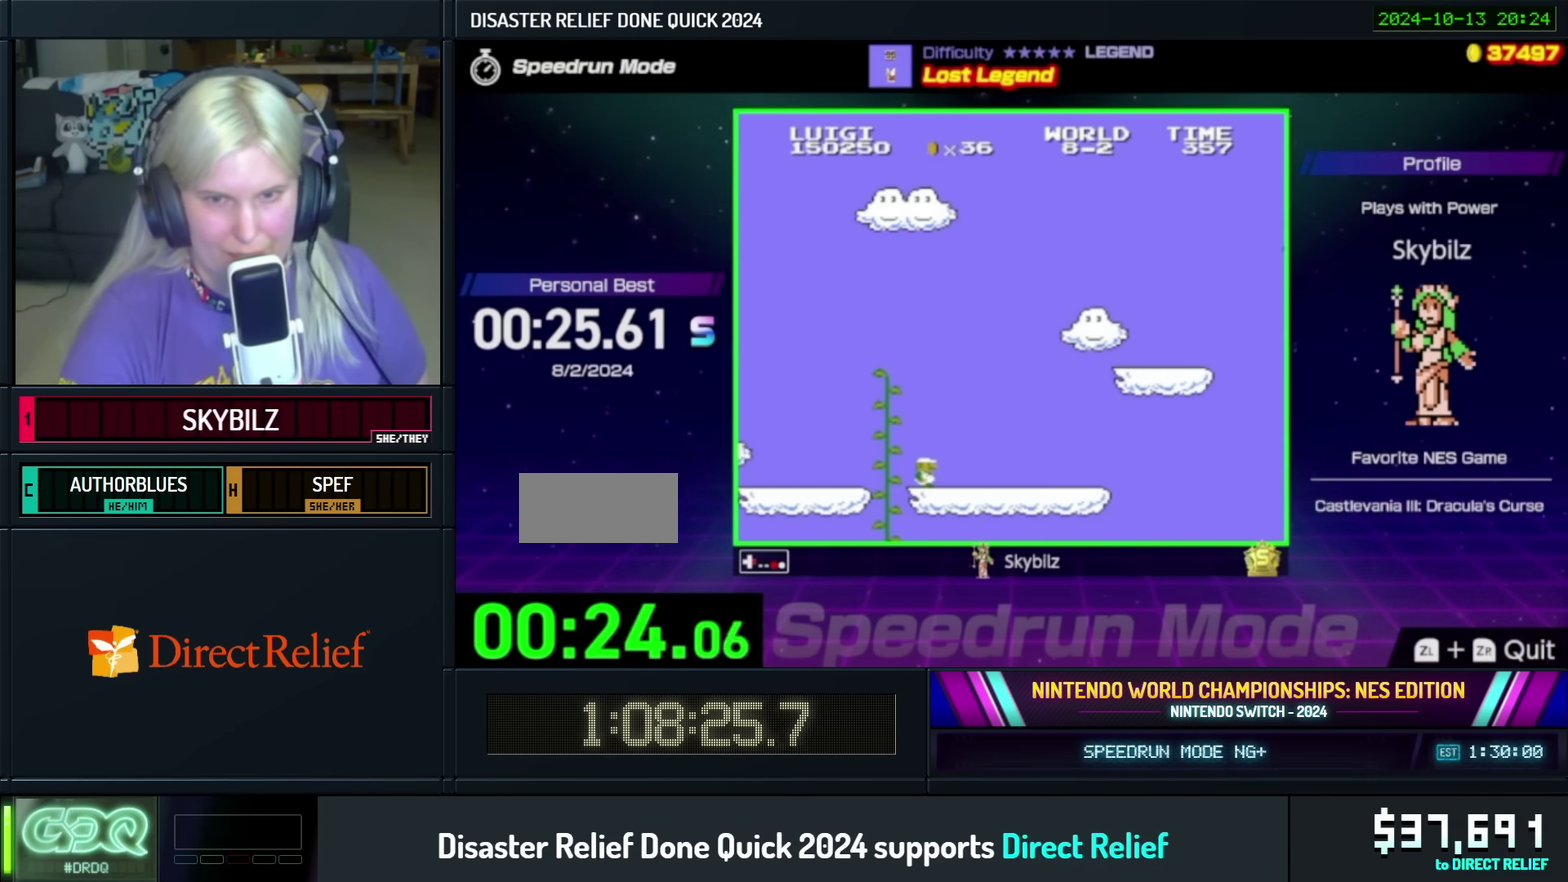
{"buttons": ["A", "B", "DPAD_RIGHT"], "events": [[383, "A", "down"]]}
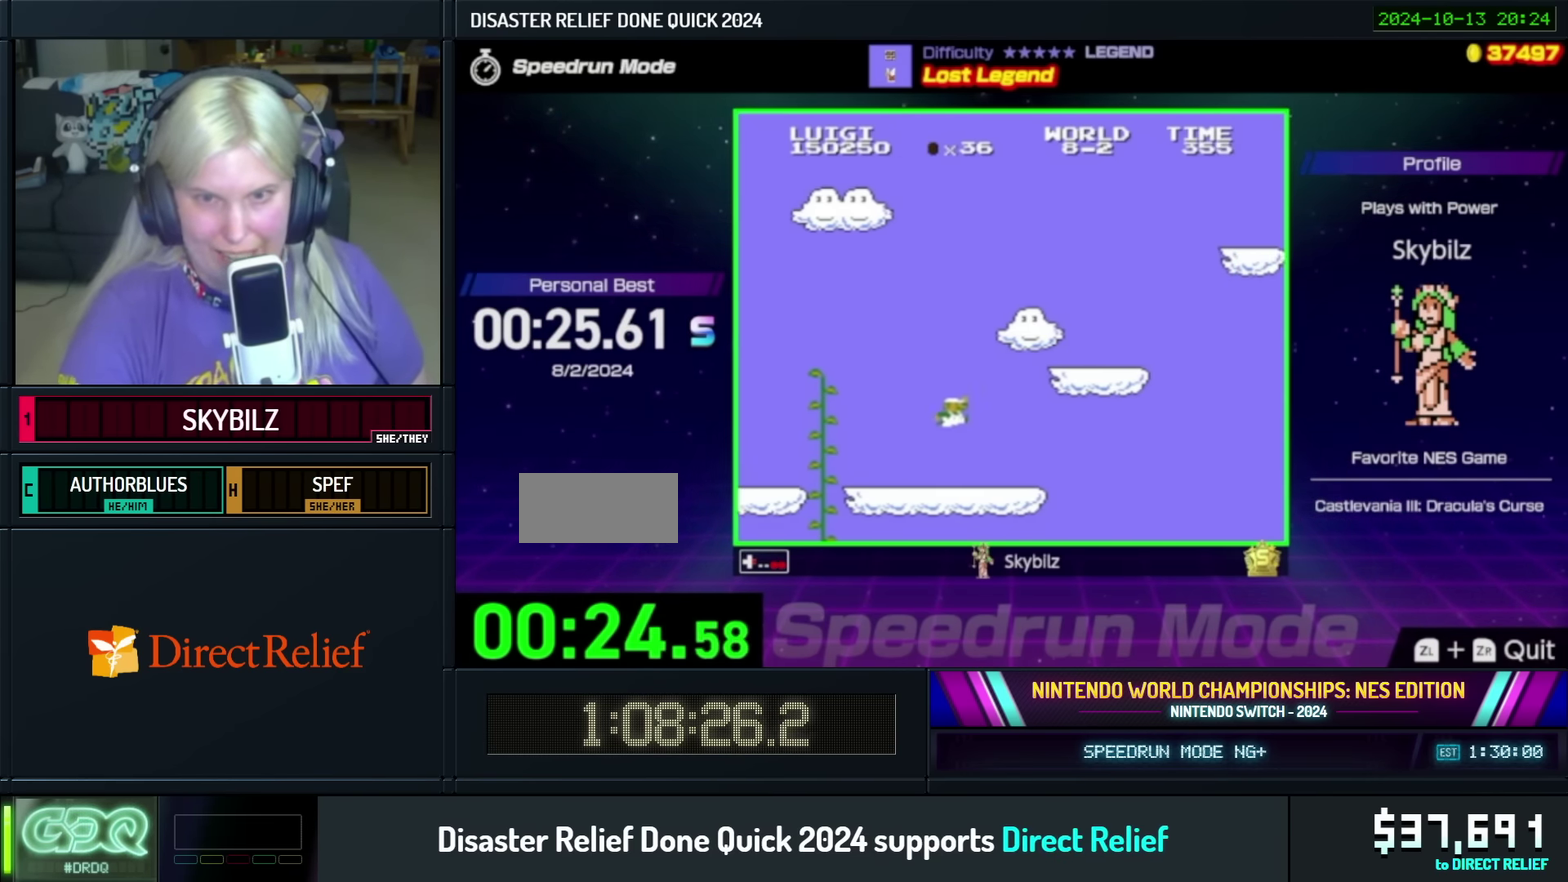
{"buttons": ["B", "DPAD_RIGHT"], "events": [[183, "A", "up"], [183, "DPAD_RIGHT", "up"], [233, "DPAD_LEFT", "down"], [433, "DPAD_LEFT", "up"], [433, "DPAD_UP", "down"], [483, "DPAD_RIGHT", "down"], [483, "DPAD_UP", "up"]]}
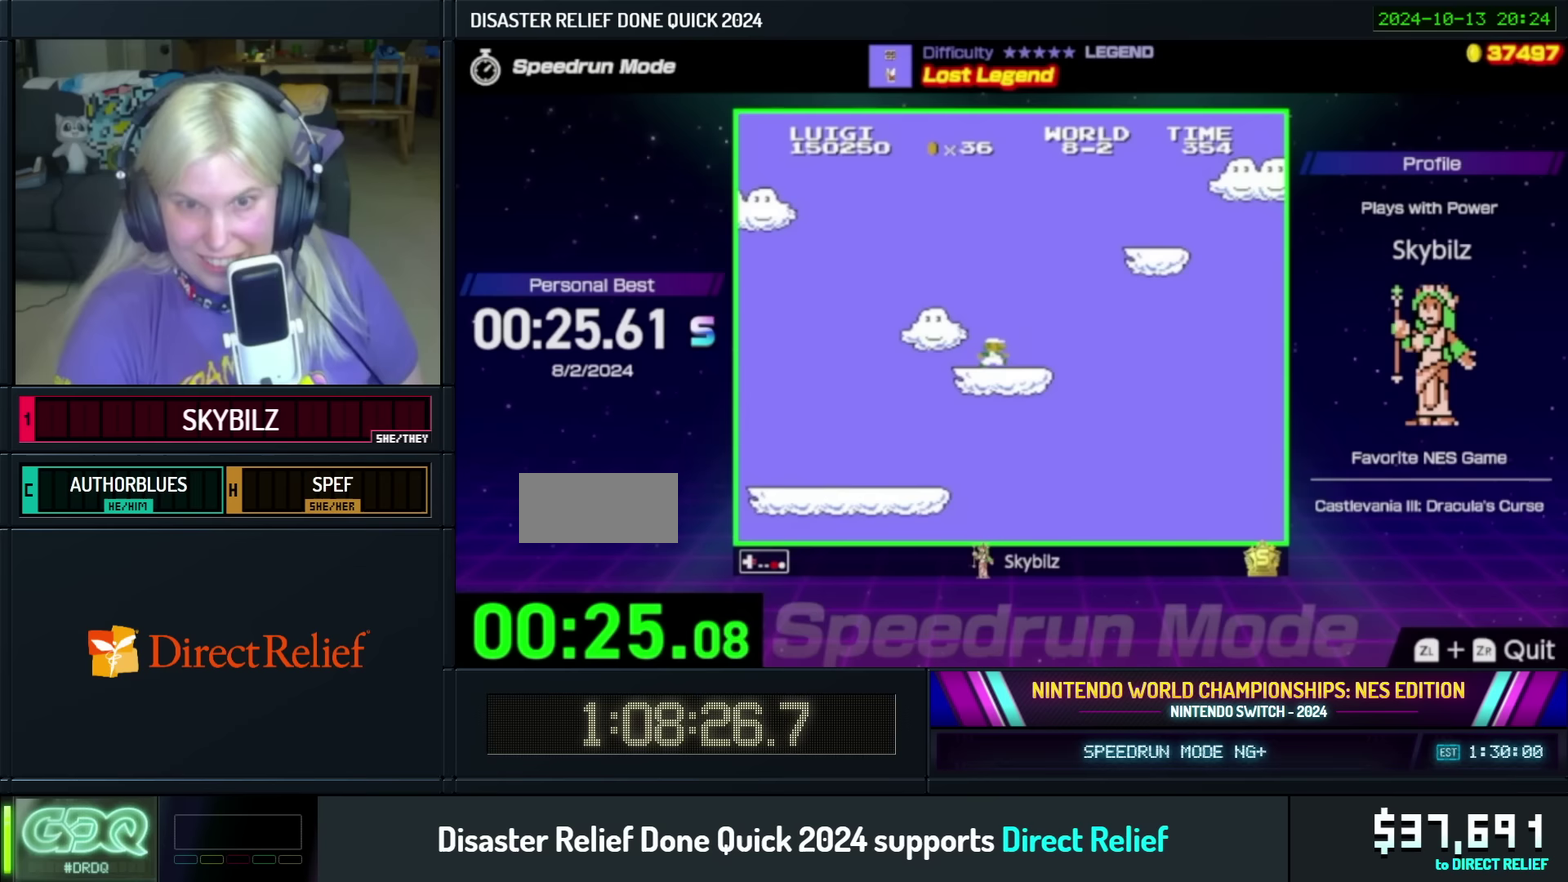
{"buttons": ["B", "DPAD_LEFT"], "events": [[83, "A", "down"], [300, "DPAD_RIGHT", "up"], [333, "A", "up"], [350, "DPAD_LEFT", "down"]]}
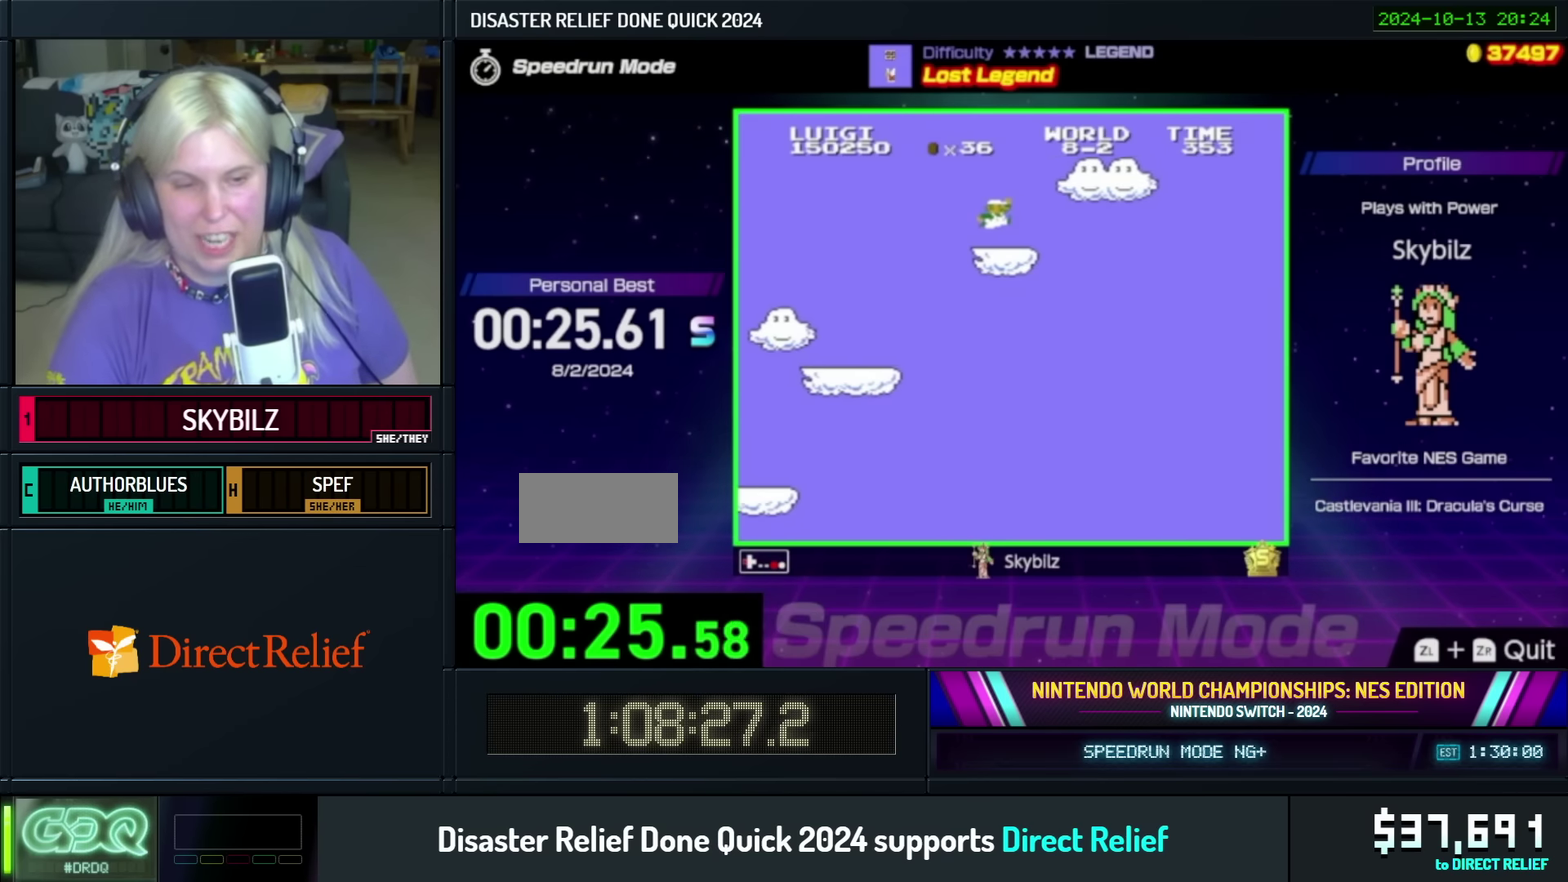
{"buttons": ["A", "B", "DPAD_UP", "DPAD_RIGHT"], "events": [[83, "DPAD_LEFT", "up"], [83, "DPAD_UP", "down"], [100, "DPAD_RIGHT", "down"], [150, "A", "down"]]}
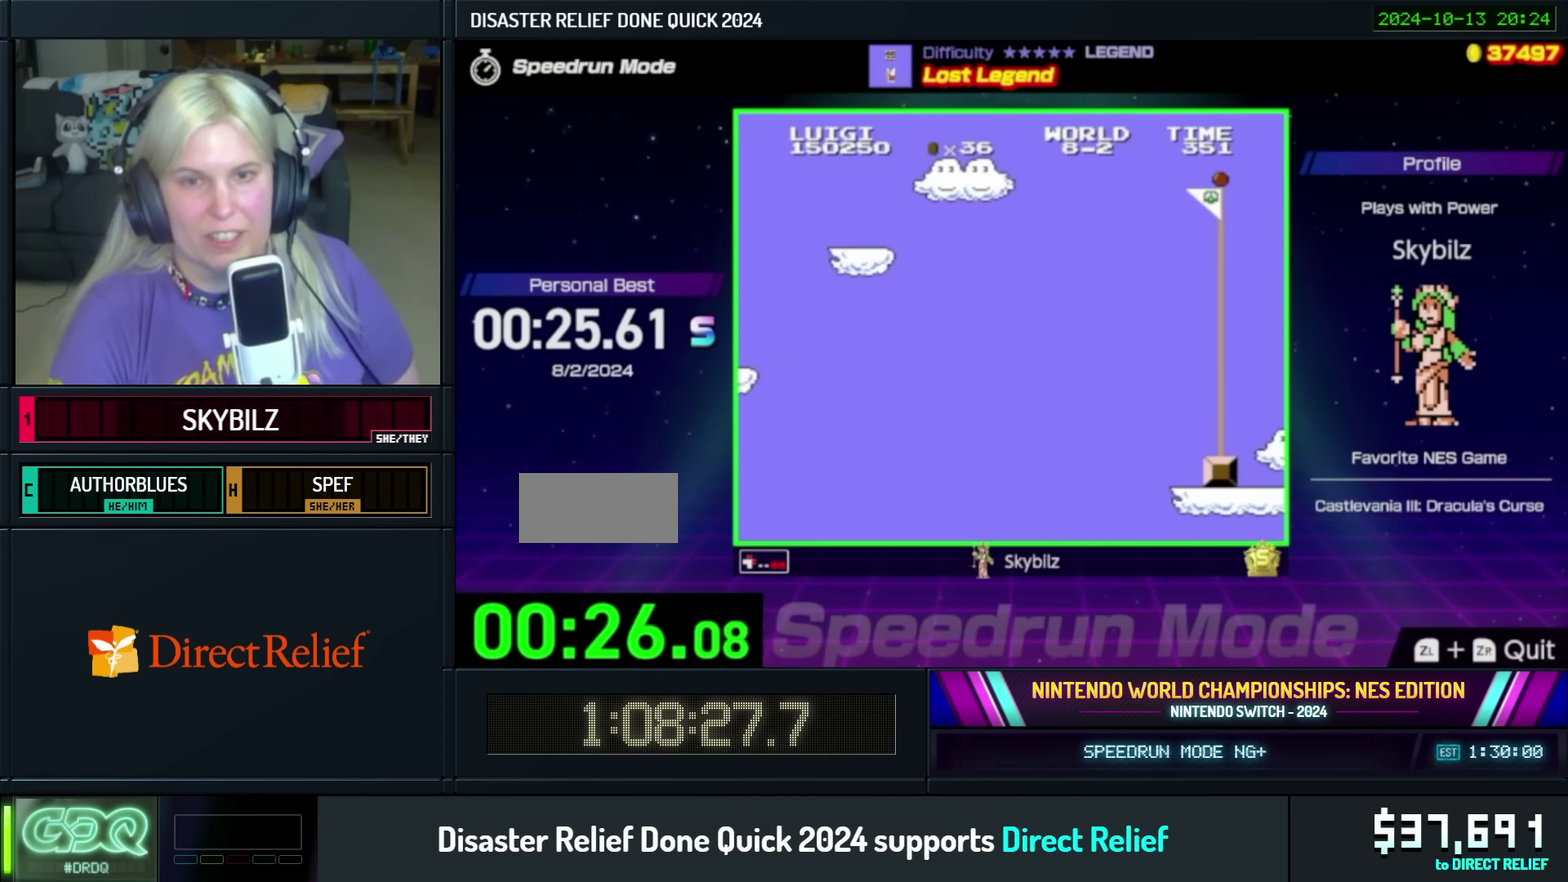
{"buttons": ["B", "DPAD_RIGHT"], "events": [[183, "A", "up"], [383, "DPAD_UP", "up"]]}
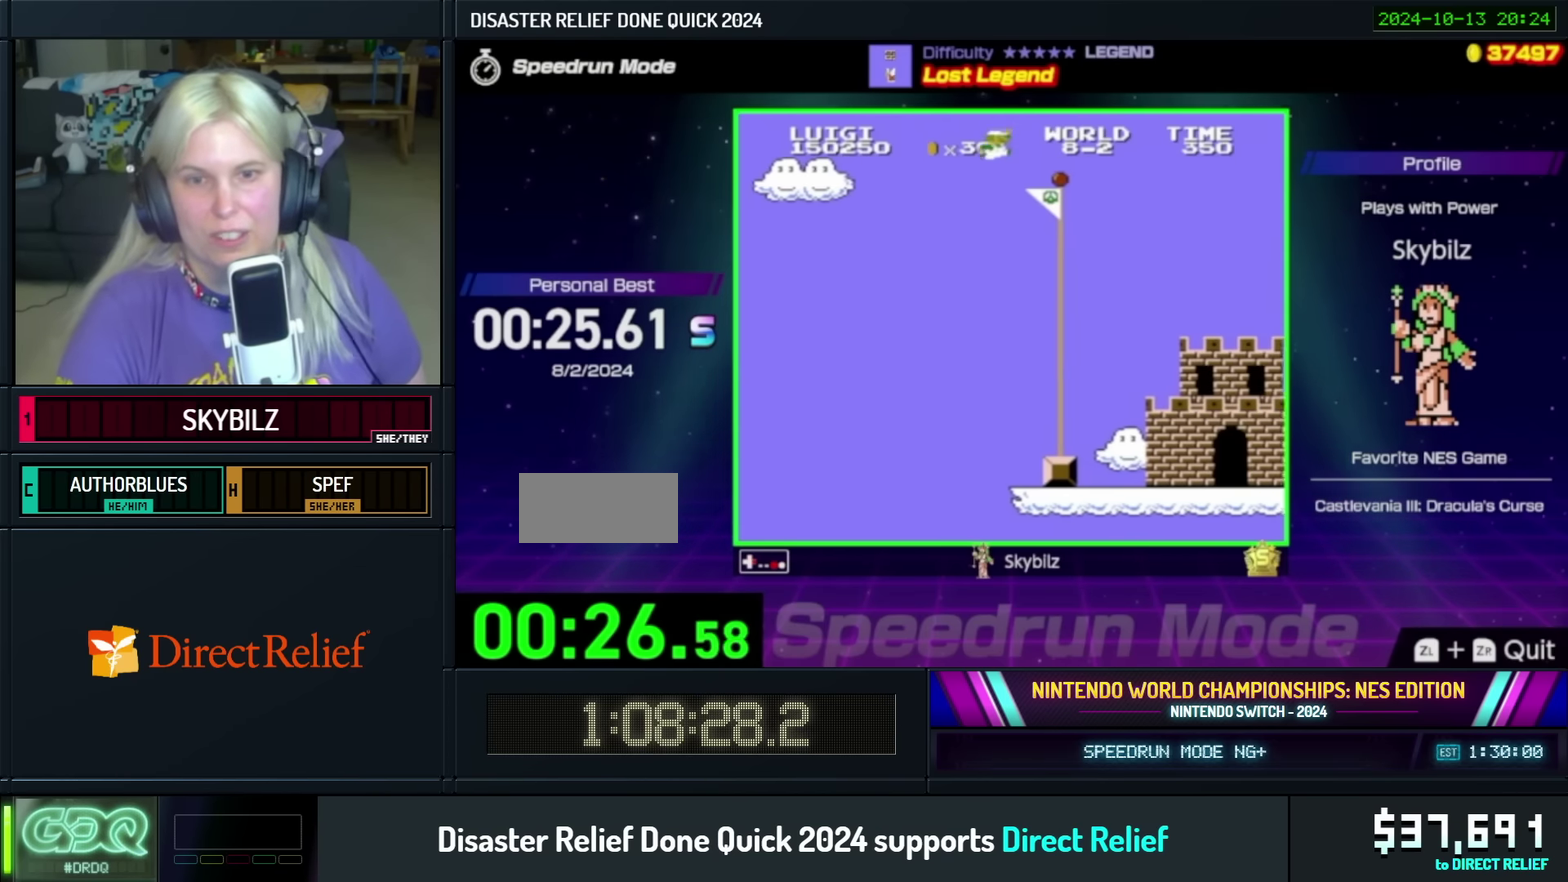
{"buttons": [], "events": [[33, "B", "up"], [50, "DPAD_RIGHT", "up"], [100, "B", "down"], [183, "B", "up"]]}
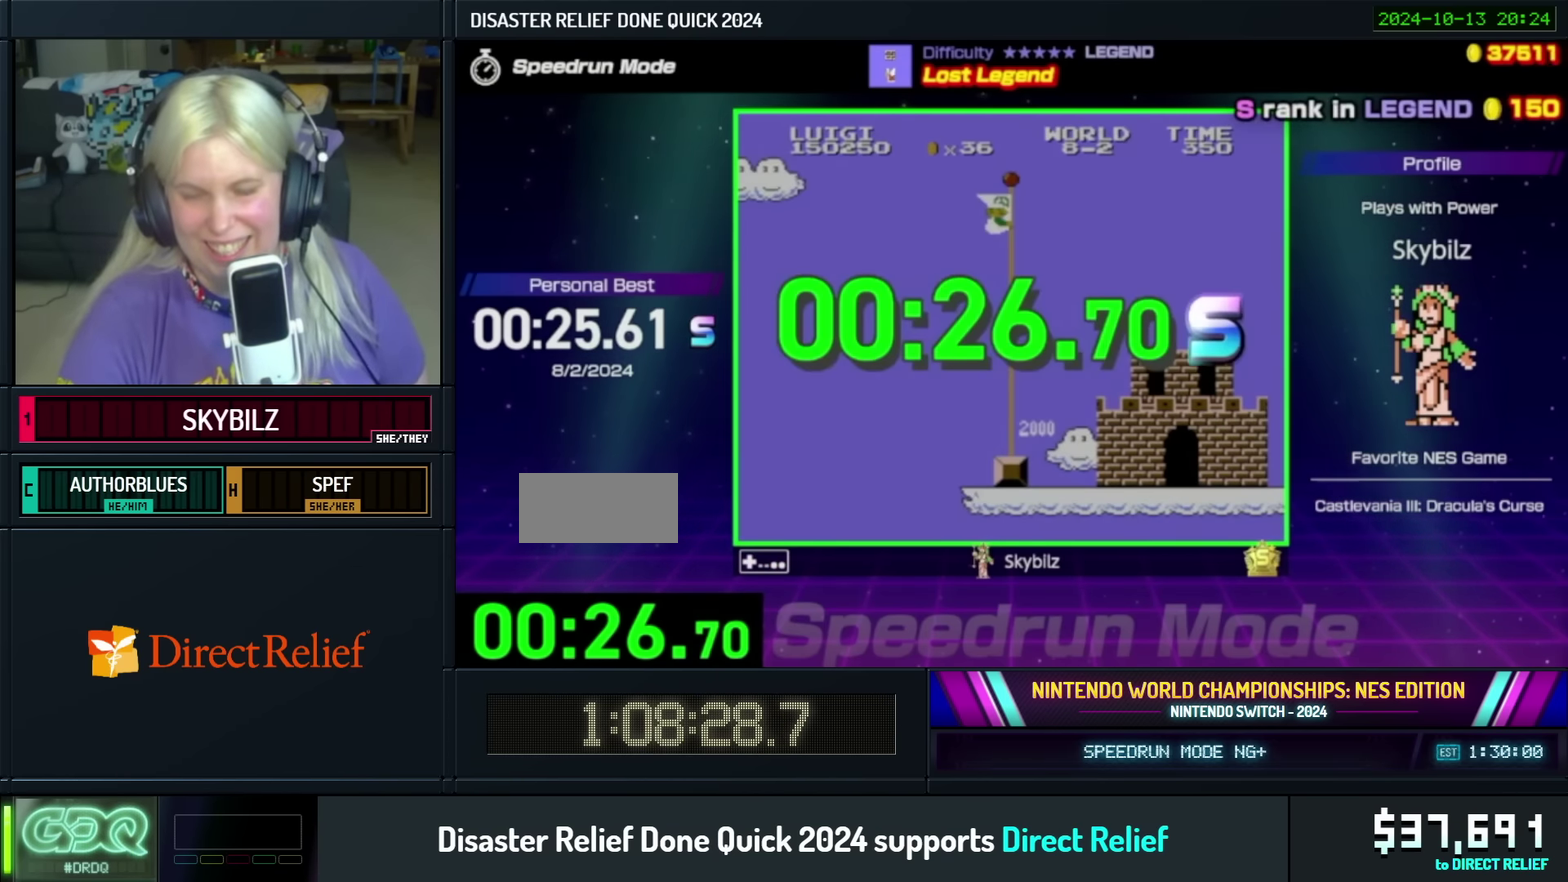
{"buttons": [], "events": []}